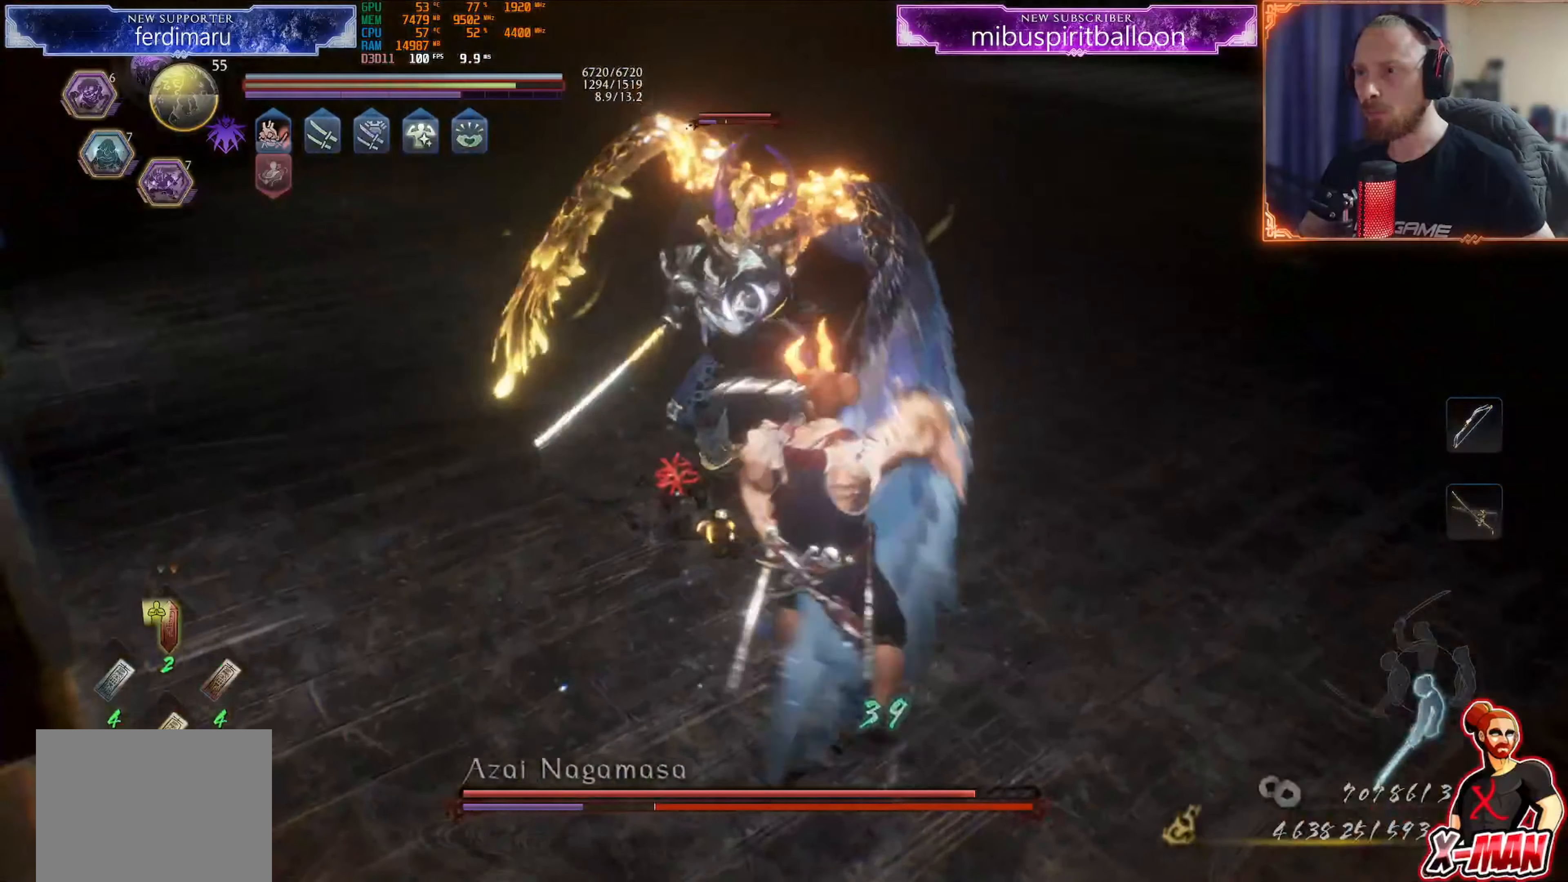
Gameplay with a controller (PlayStation layout); each line is a JSON object with the inputs held at the frame after it. "events" lists button and stick changes between this image and that frame as [ms after this image, input, new state], when the widget could be followed in between. Not read: L3.
{"buttons": ["L1"], "left_stick": "up-right", "right_stick": "center", "events": [[50, "CROSS", "down"], [184, "CROSS", "up"], [451, "left_stick", "up-right"]]}
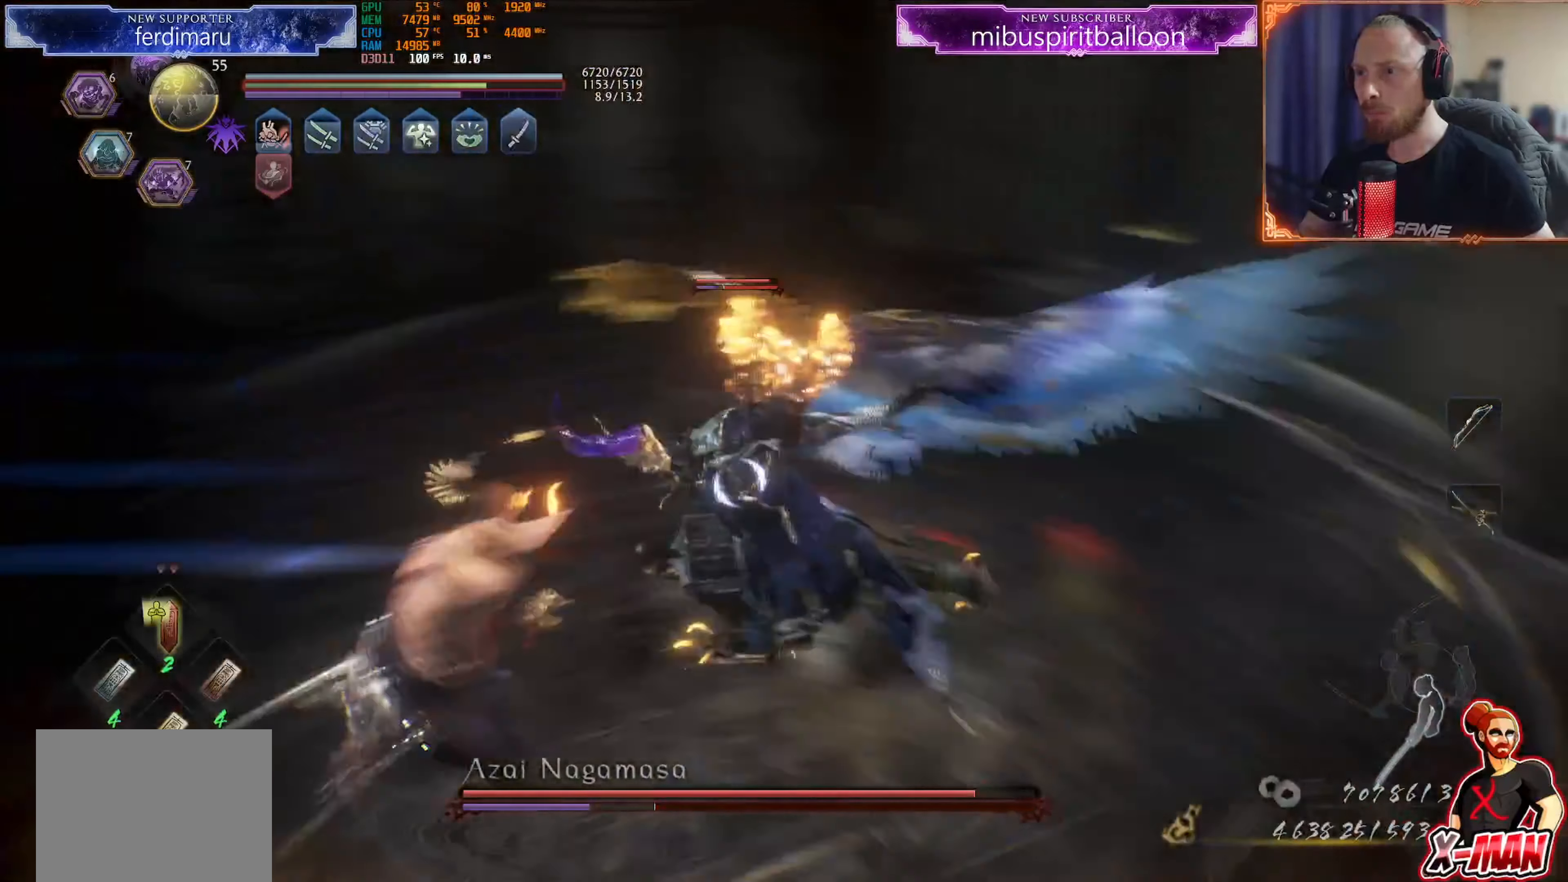
{"buttons": [], "left_stick": "right", "right_stick": "center", "events": [[133, "R1", "down"], [167, "L1", "up"], [217, "SQUARE", "down"], [300, "SQUARE", "up"], [467, "R1", "up"], [484, "left_stick", "right"]]}
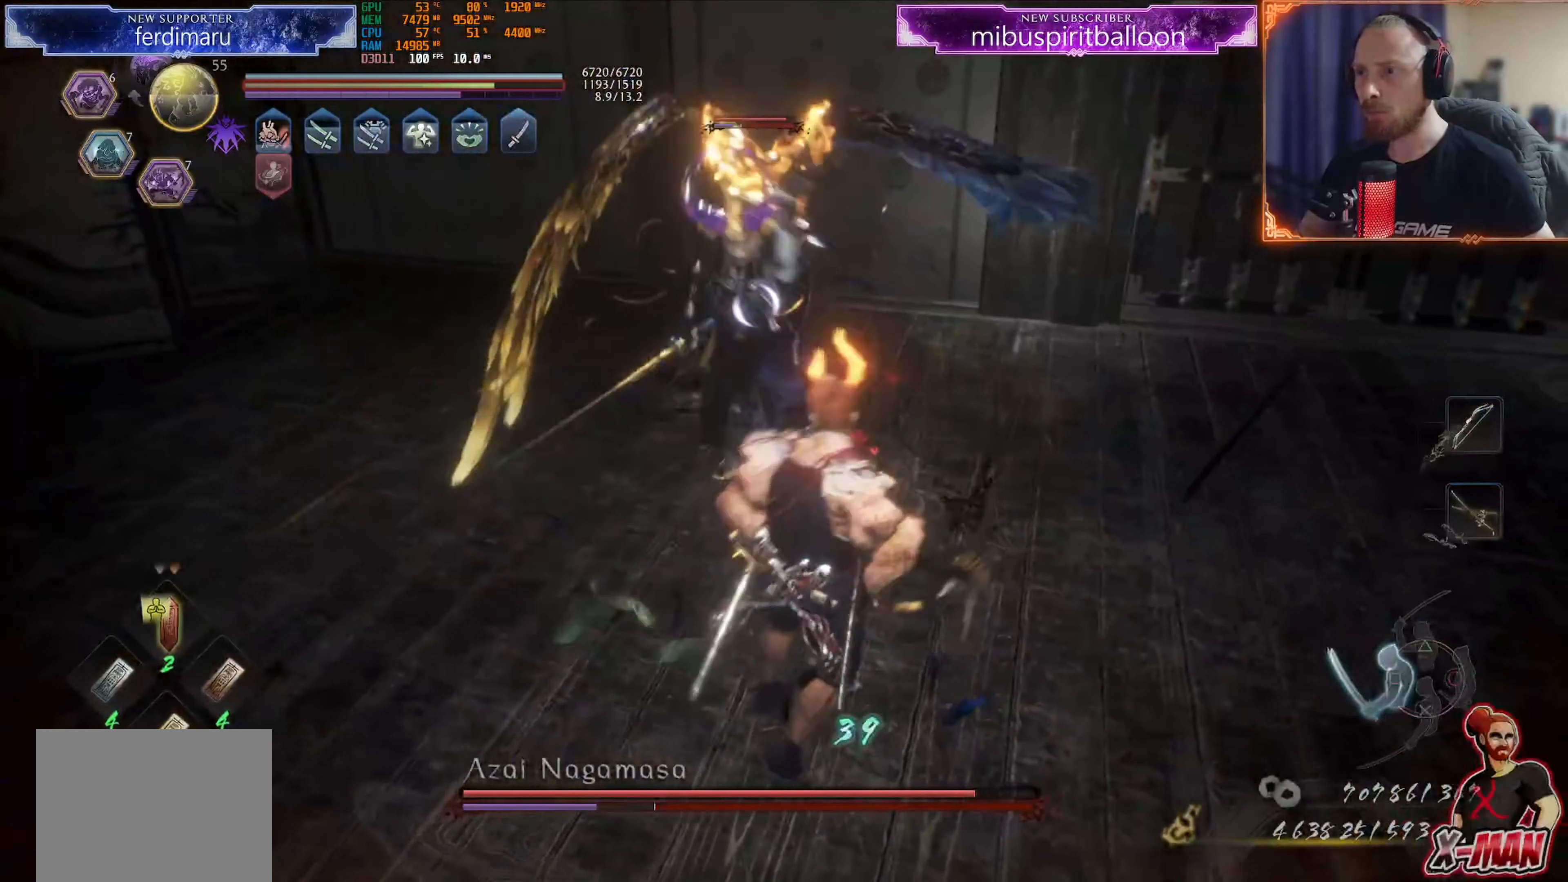
{"buttons": [], "left_stick": "up-right", "right_stick": "center", "events": [[67, "SQUARE", "down"], [117, "left_stick", "up-right"], [184, "SQUARE", "up"], [234, "left_stick", "center"], [384, "TRIANGLE", "down"], [401, "left_stick", "up-right"], [467, "TRIANGLE", "up"]]}
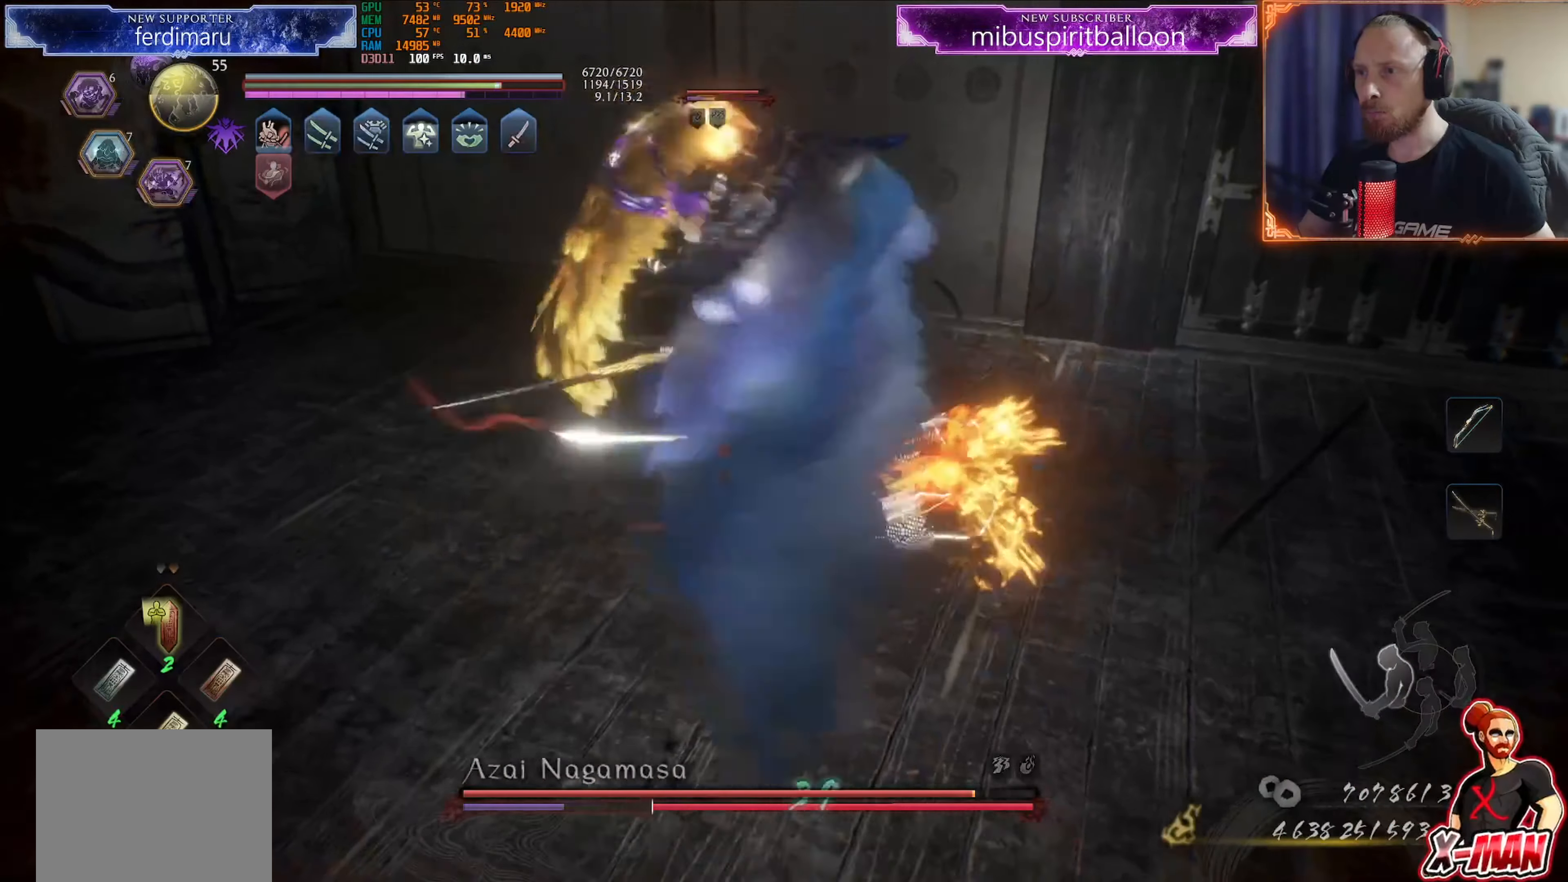
{"buttons": ["L1"], "left_stick": "up-right", "right_stick": "center", "events": [[66, "L1", "down"]]}
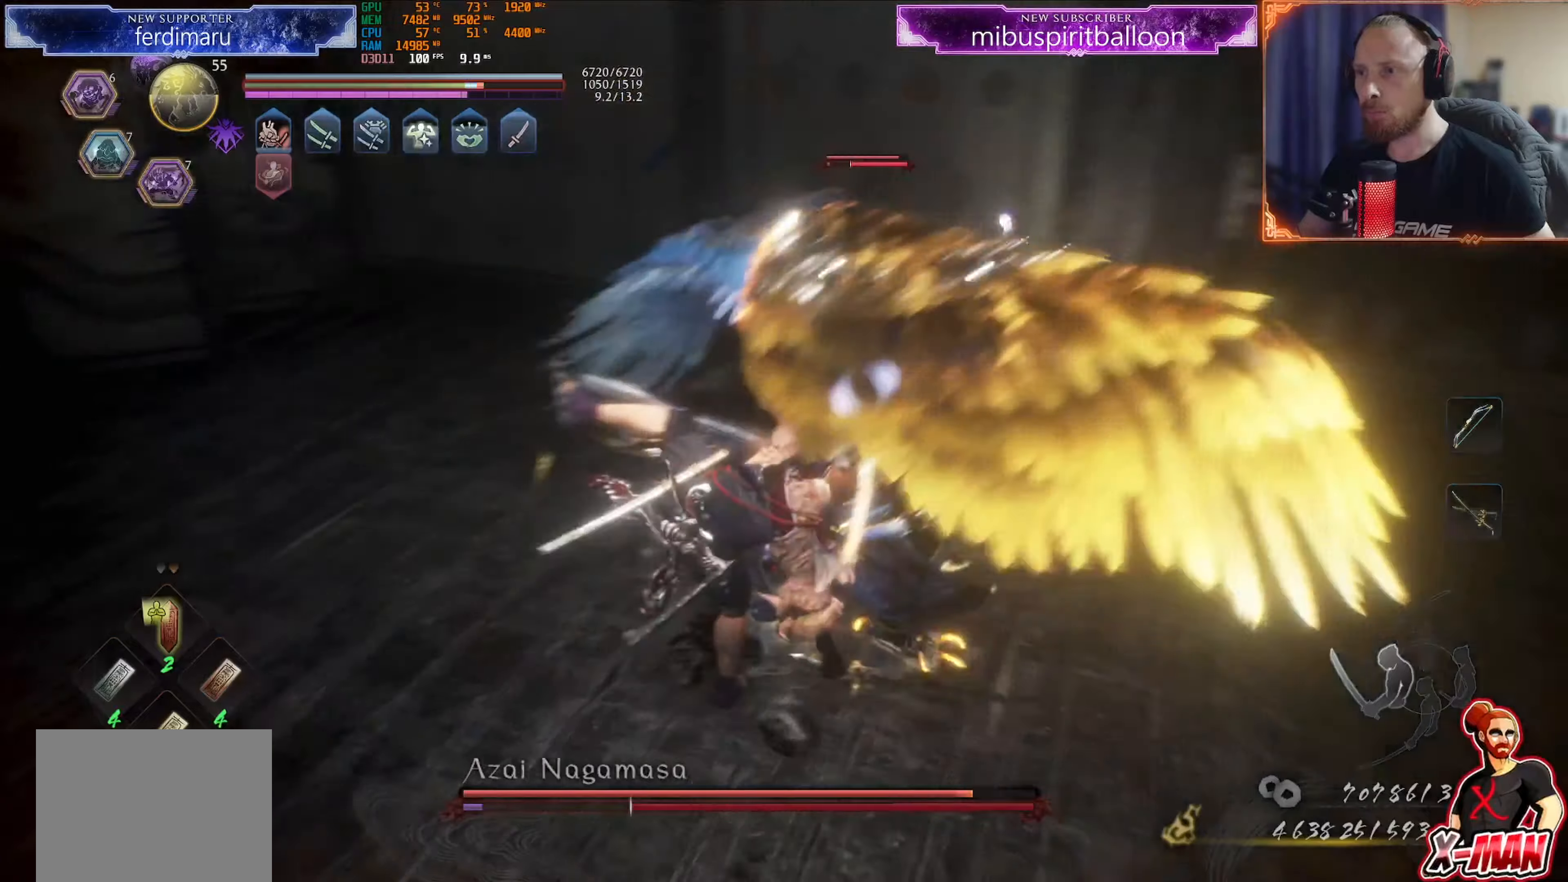
{"buttons": ["L1"], "left_stick": "up", "right_stick": "center", "events": [[150, "CROSS", "down"], [300, "CROSS", "up"], [383, "left_stick", "up"]]}
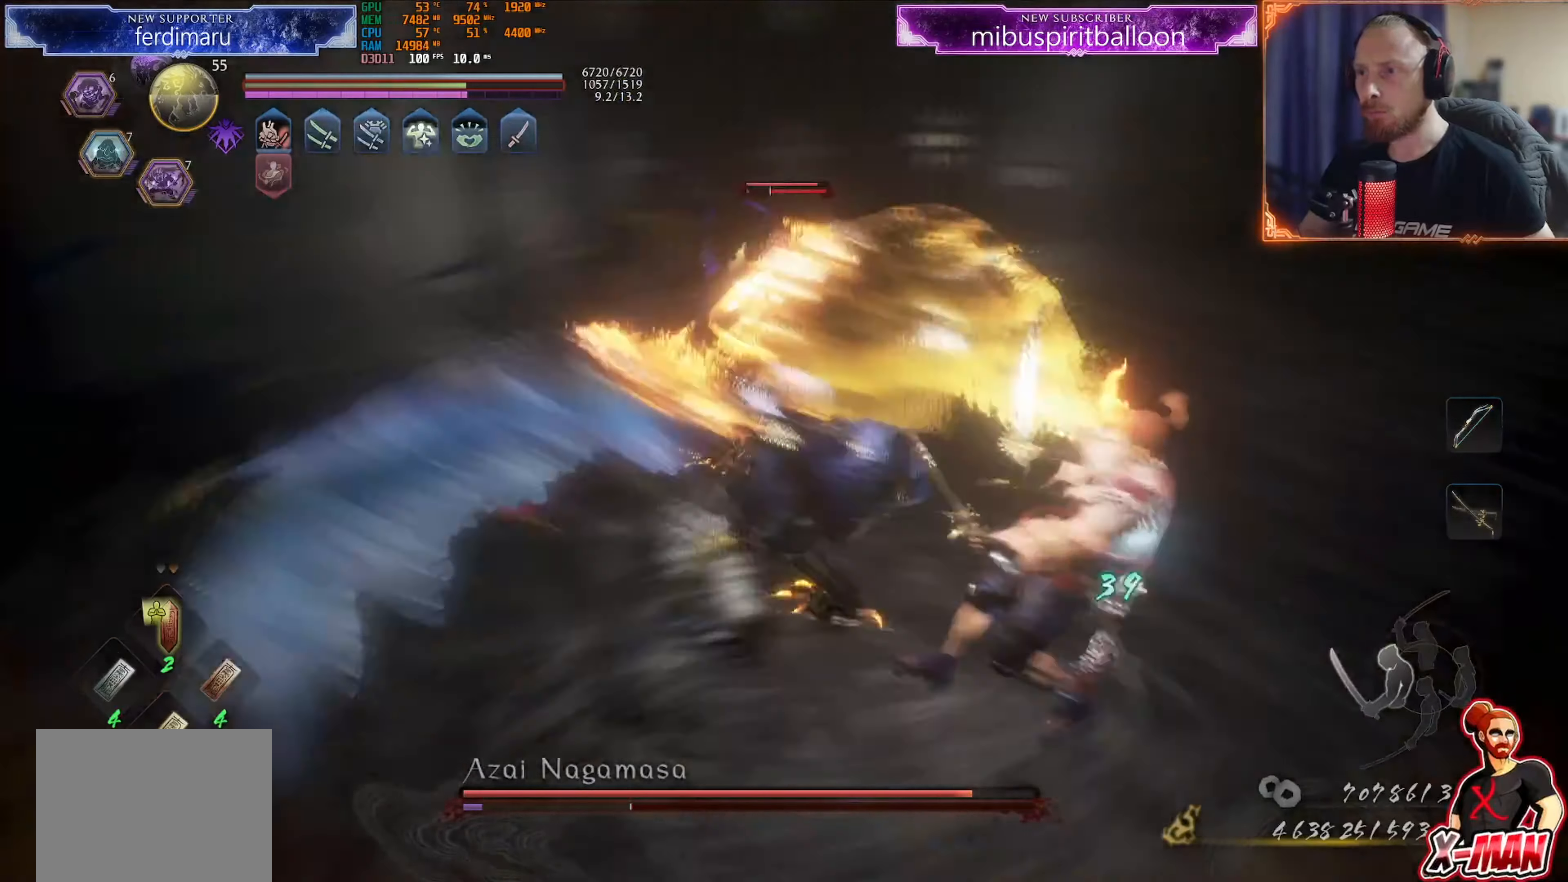
{"buttons": [], "left_stick": "right", "right_stick": "center", "events": [[400, "R1", "down"], [434, "L1", "up"], [434, "SQUARE", "down"], [467, "left_stick", "right"], [501, "R1", "up"], [501, "SQUARE", "up"]]}
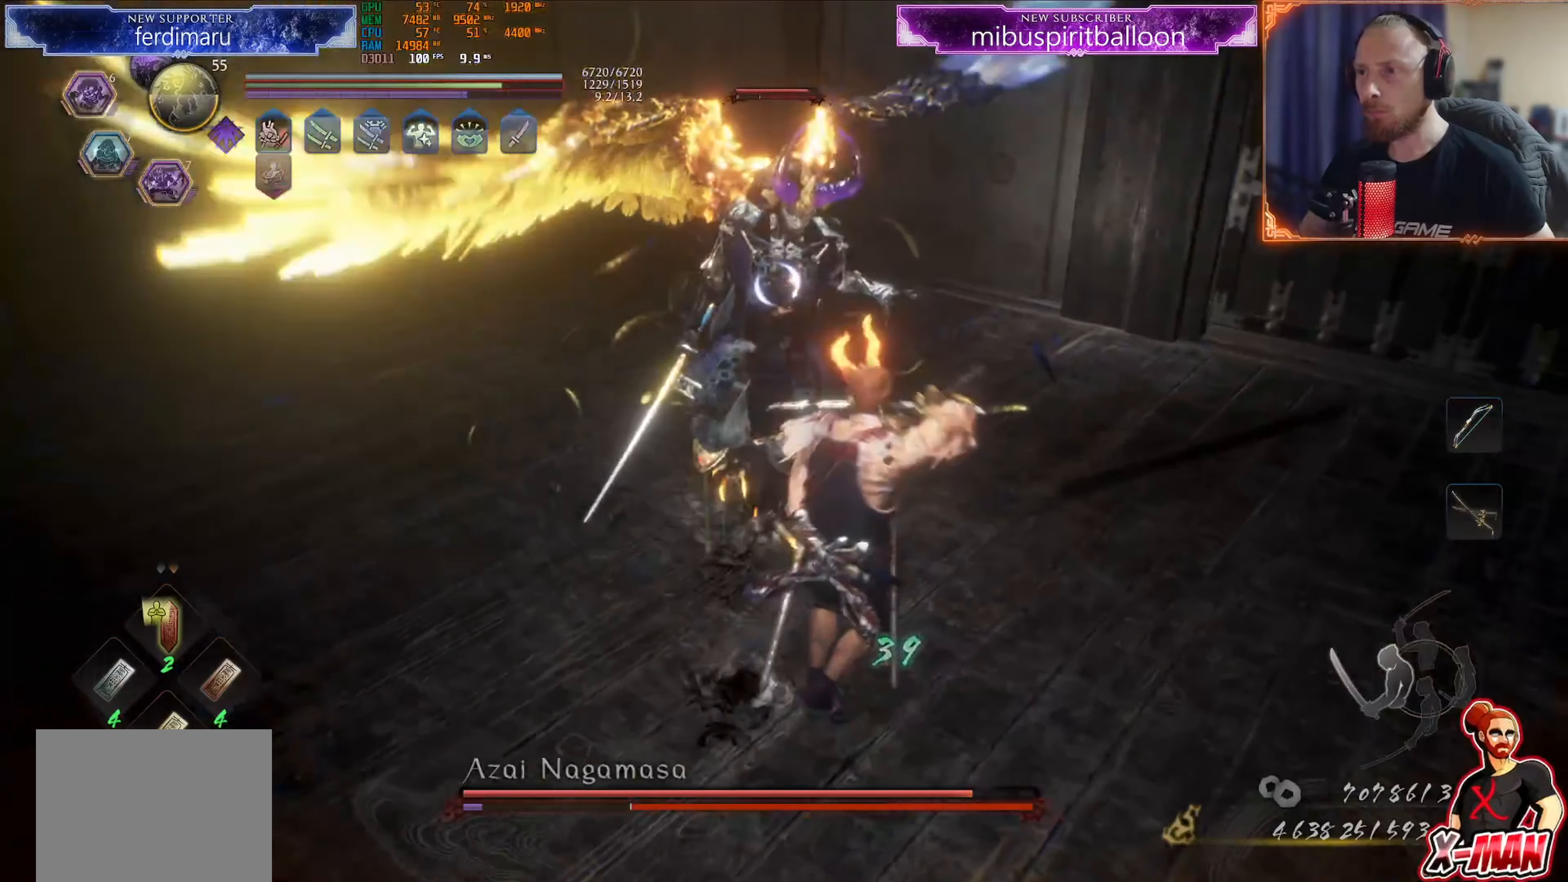
{"buttons": [], "left_stick": "up", "right_stick": "center", "events": [[83, "SQUARE", "down"], [133, "left_stick", "center"], [183, "SQUARE", "up"], [300, "TRIANGLE", "down"], [300, "left_stick", "up"], [383, "TRIANGLE", "up"]]}
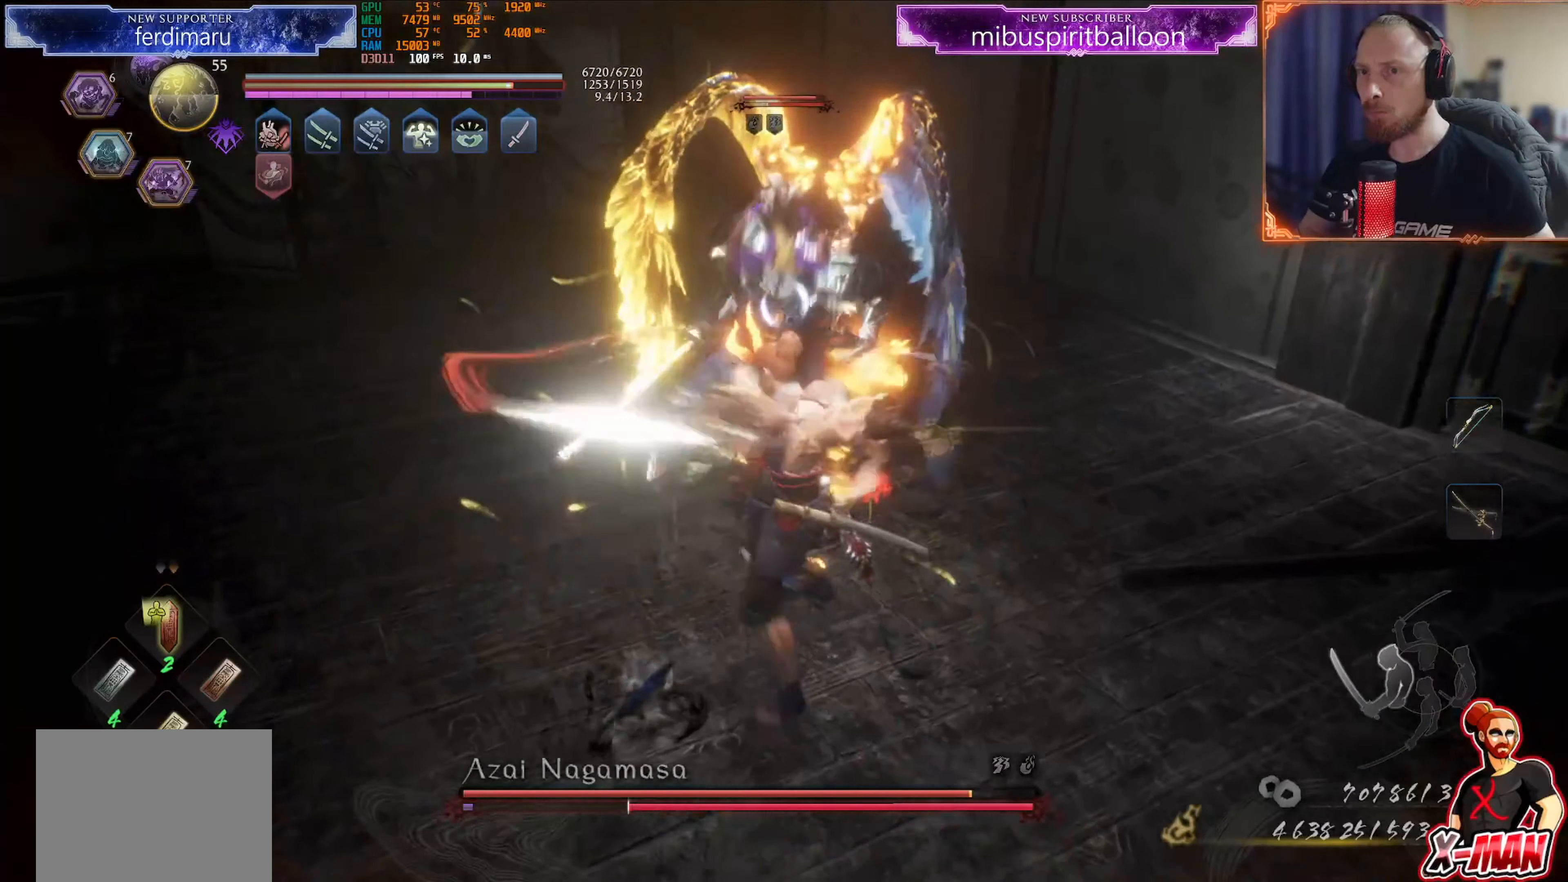
{"buttons": ["TRIANGLE"], "left_stick": "up", "right_stick": "center", "events": [[450, "TRIANGLE", "down"]]}
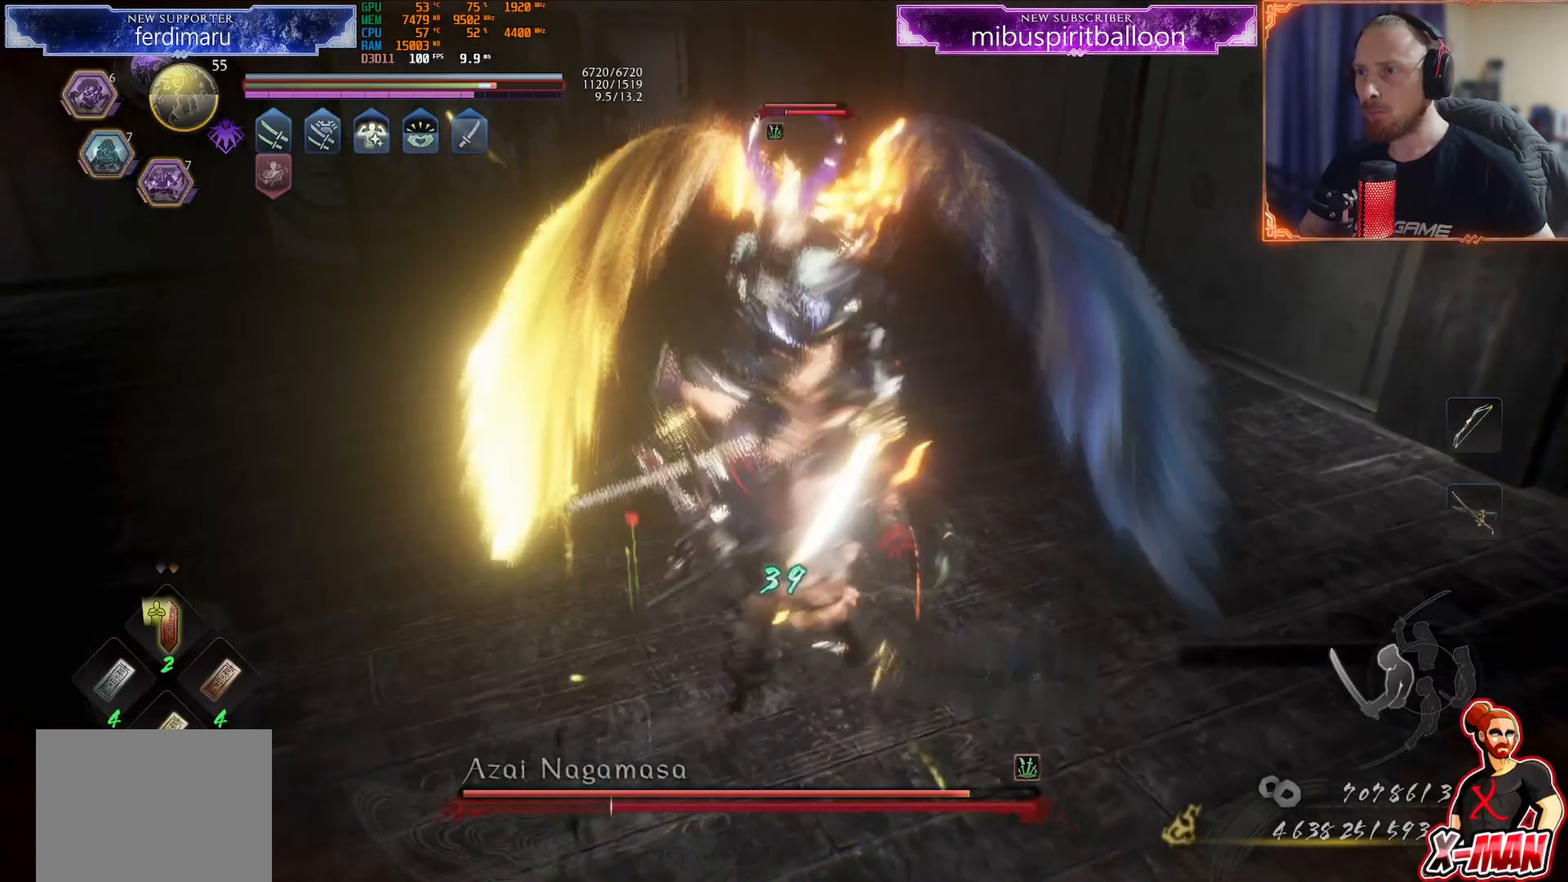
{"buttons": [], "left_stick": "up", "right_stick": "center", "events": [[50, "TRIANGLE", "up"], [116, "TRIANGLE", "down"], [216, "TRIANGLE", "up"], [266, "TRIANGLE", "down"], [333, "TRIANGLE", "up"], [400, "TRIANGLE", "down"], [483, "TRIANGLE", "up"]]}
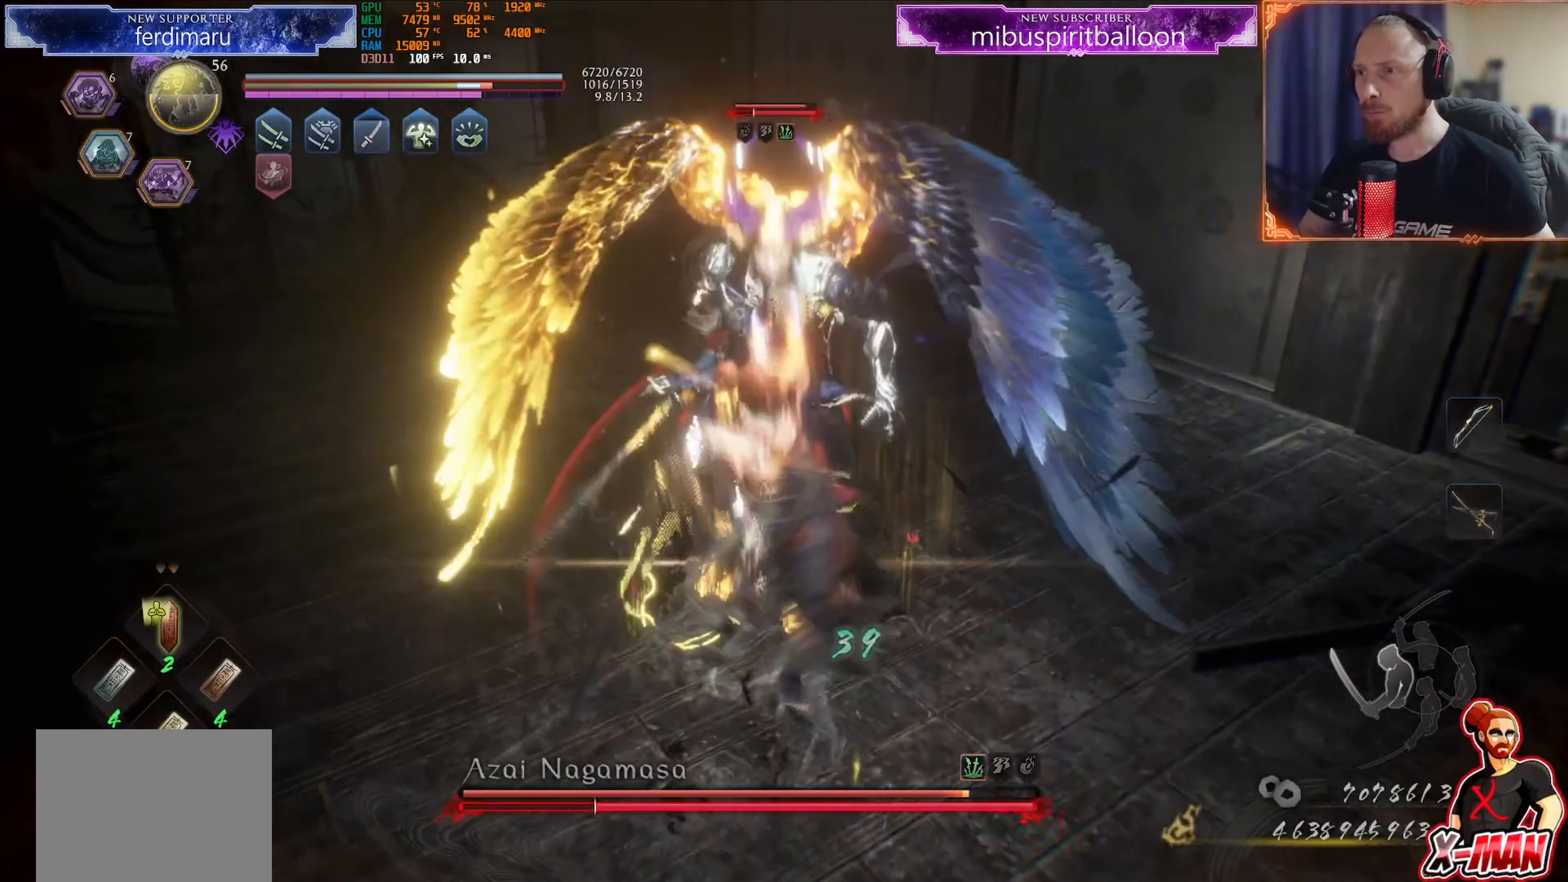
{"buttons": ["CROSS", "R1"], "left_stick": "up", "right_stick": "center", "events": [[67, "TRIANGLE", "down"], [133, "TRIANGLE", "up"], [184, "TRIANGLE", "down"], [417, "TRIANGLE", "up"], [467, "R1", "down"], [501, "CROSS", "down"]]}
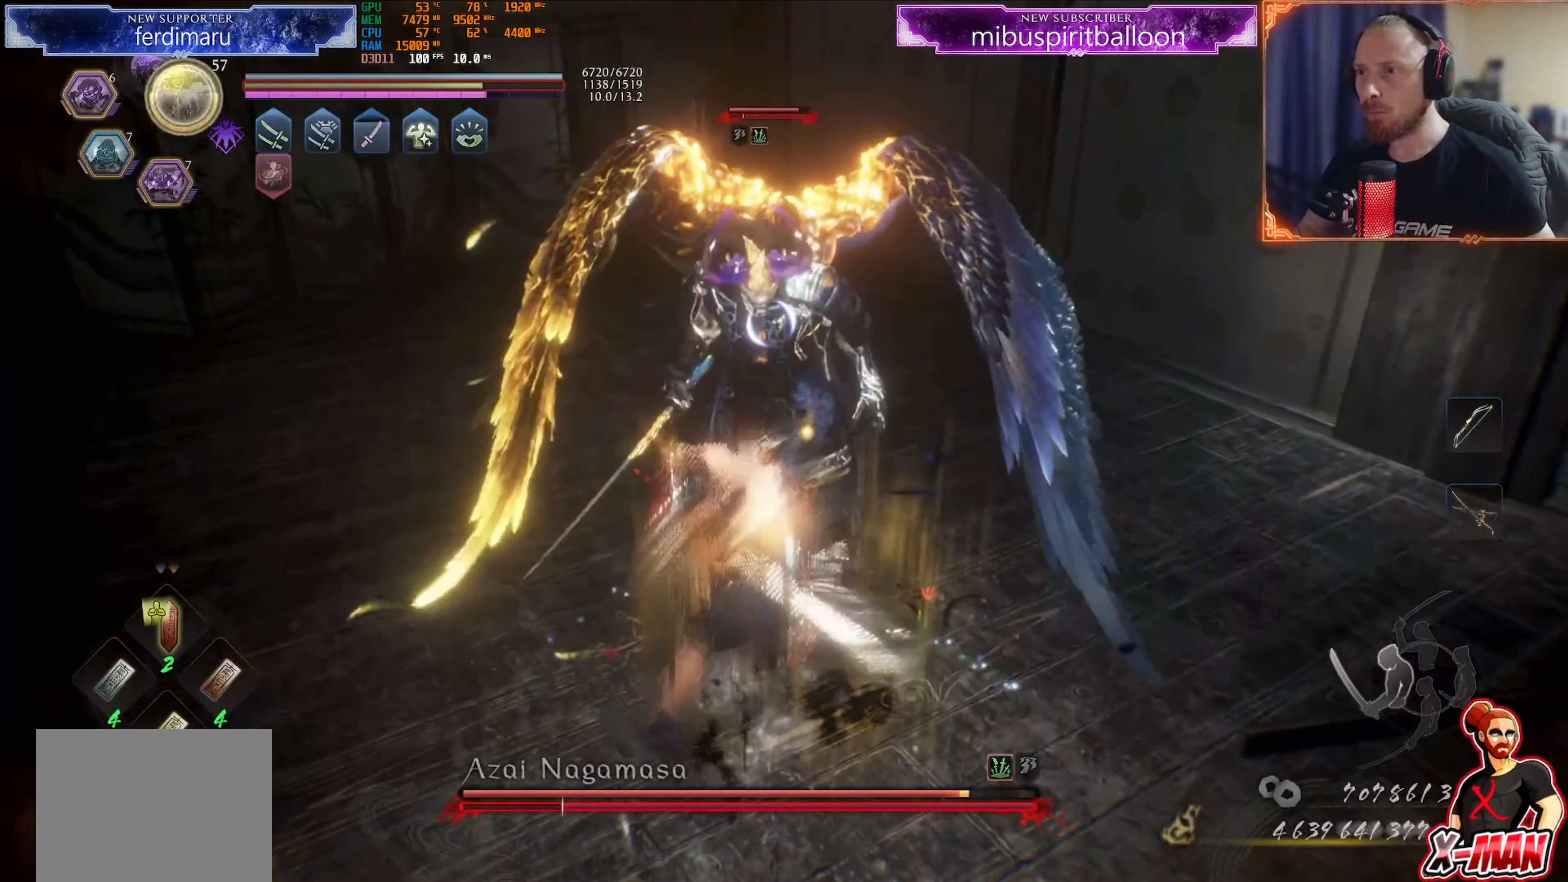
{"buttons": ["SQUARE", "L1"], "left_stick": "up", "right_stick": "center", "events": [[100, "CROSS", "up"], [100, "R1", "up"], [250, "L1", "down"], [367, "SQUARE", "down"]]}
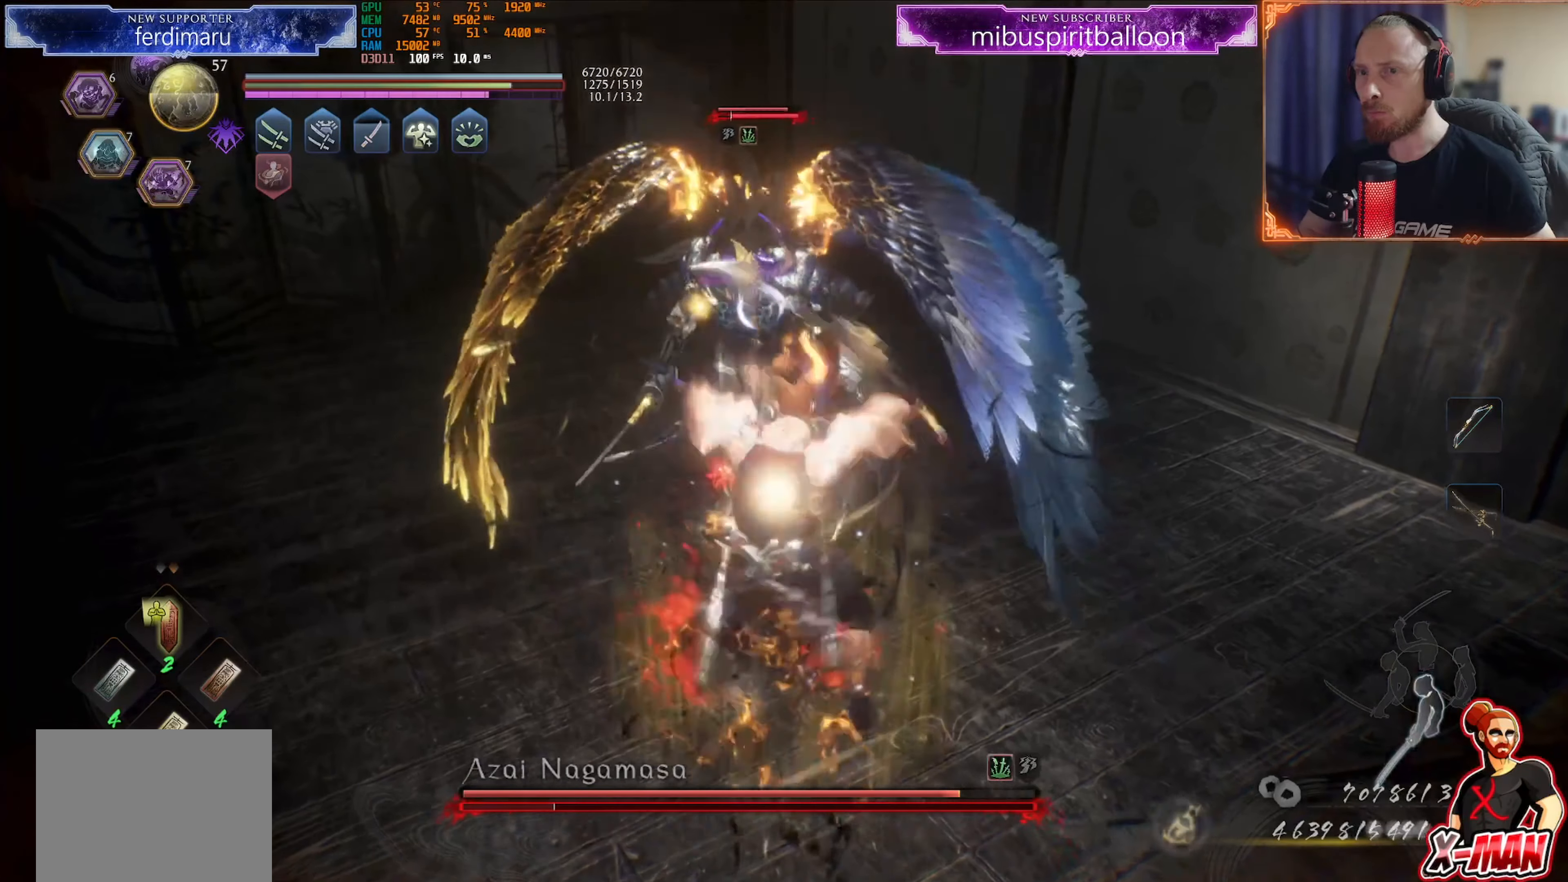
{"buttons": ["SQUARE", "L1"], "left_stick": "center", "right_stick": "center", "events": [[384, "left_stick", "center"]]}
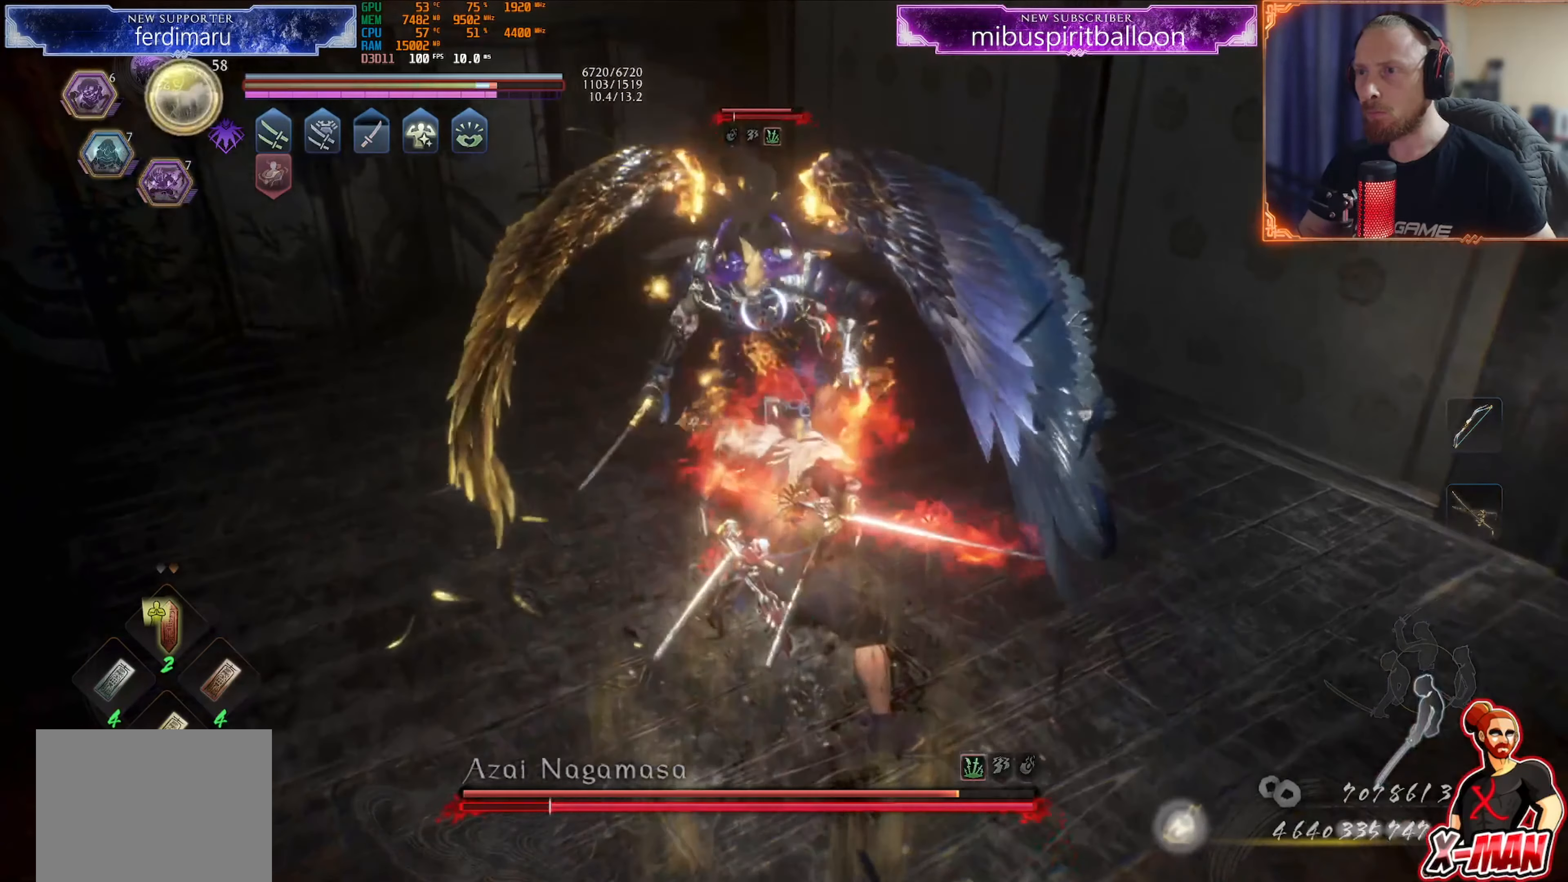
{"buttons": ["SQUARE", "L1"], "left_stick": "down", "right_stick": "center", "events": [[33, "left_stick", "down"]]}
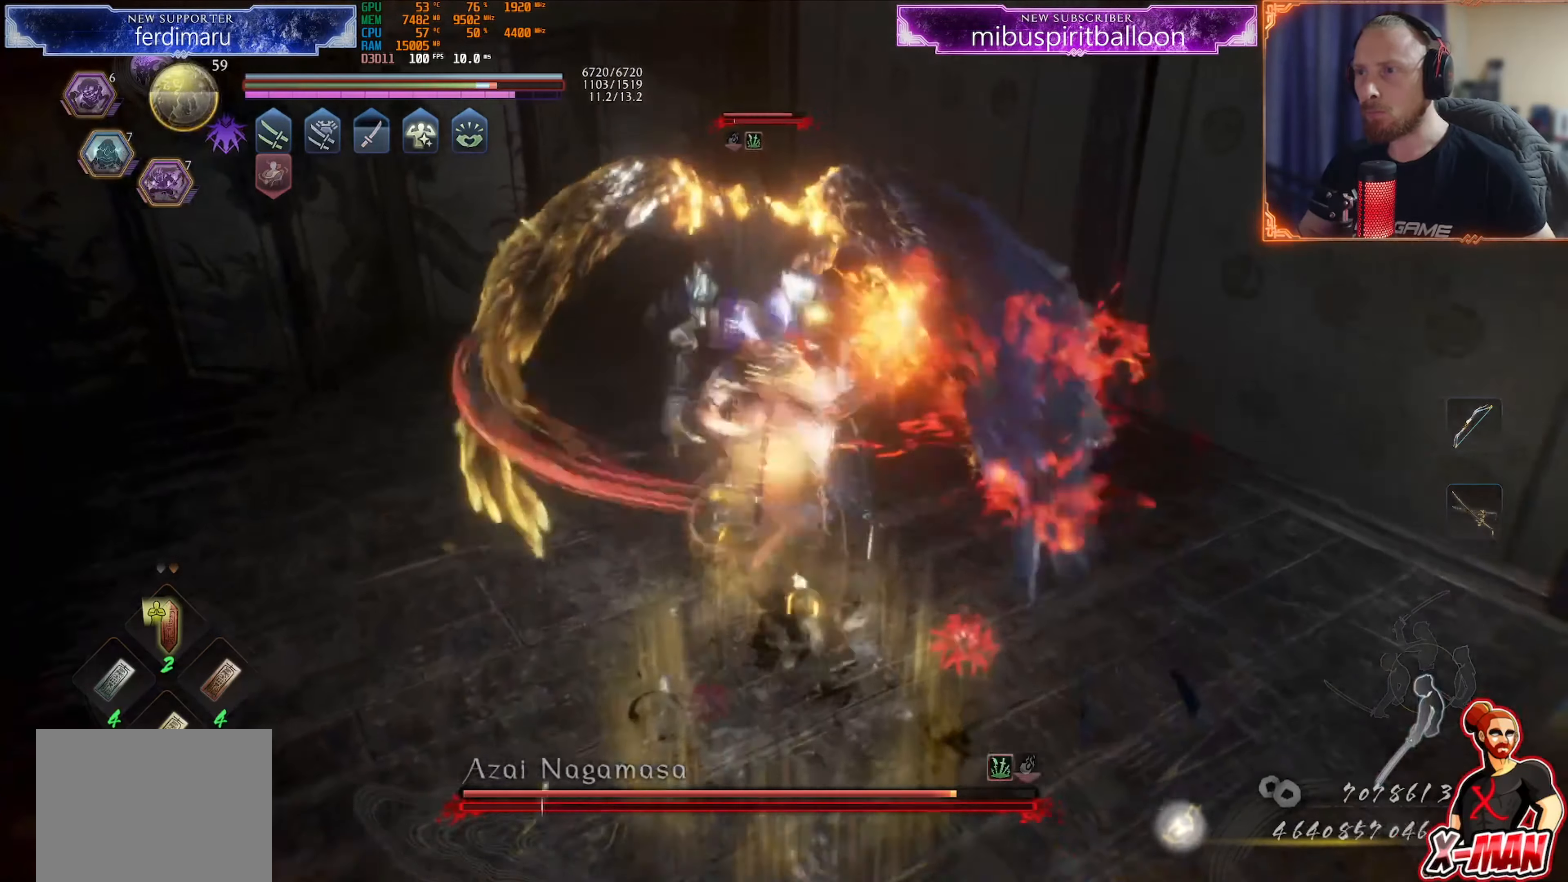
{"buttons": ["CROSS"], "left_stick": "down", "right_stick": "center", "events": [[284, "SQUARE", "up"], [300, "L1", "up"], [483, "CROSS", "down"]]}
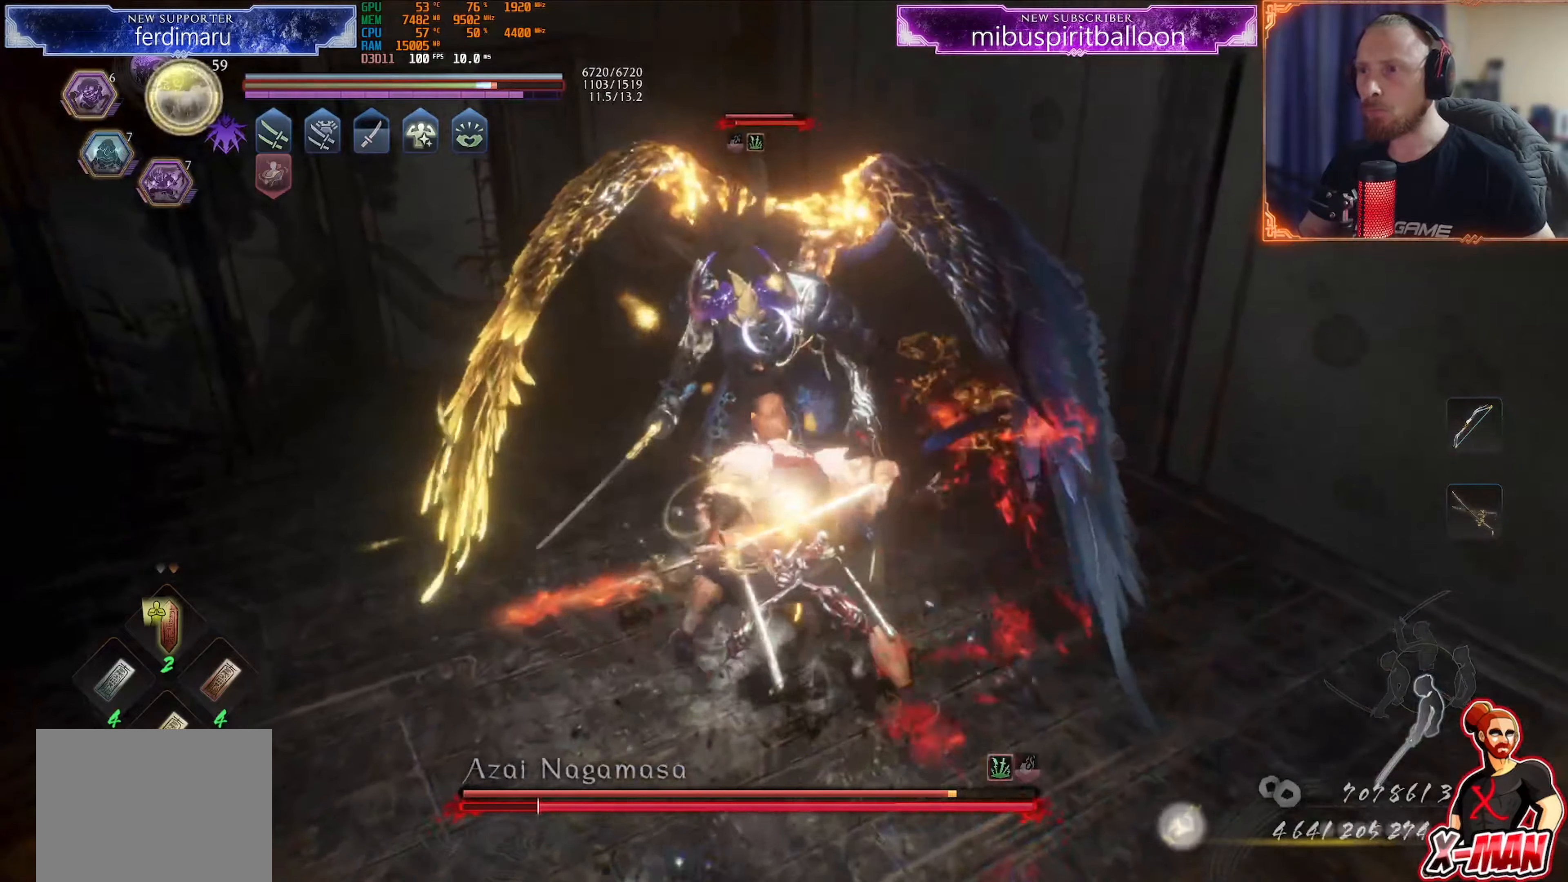
{"buttons": [], "left_stick": "down", "right_stick": "center", "events": [[50, "CROSS", "up"], [117, "CROSS", "down"], [183, "CROSS", "up"], [217, "R1", "down"], [217, "R2", "down"], [233, "CROSS", "down"], [300, "CROSS", "up"], [350, "CROSS", "down"], [434, "CROSS", "up"], [467, "R1", "up"], [467, "R2", "up"]]}
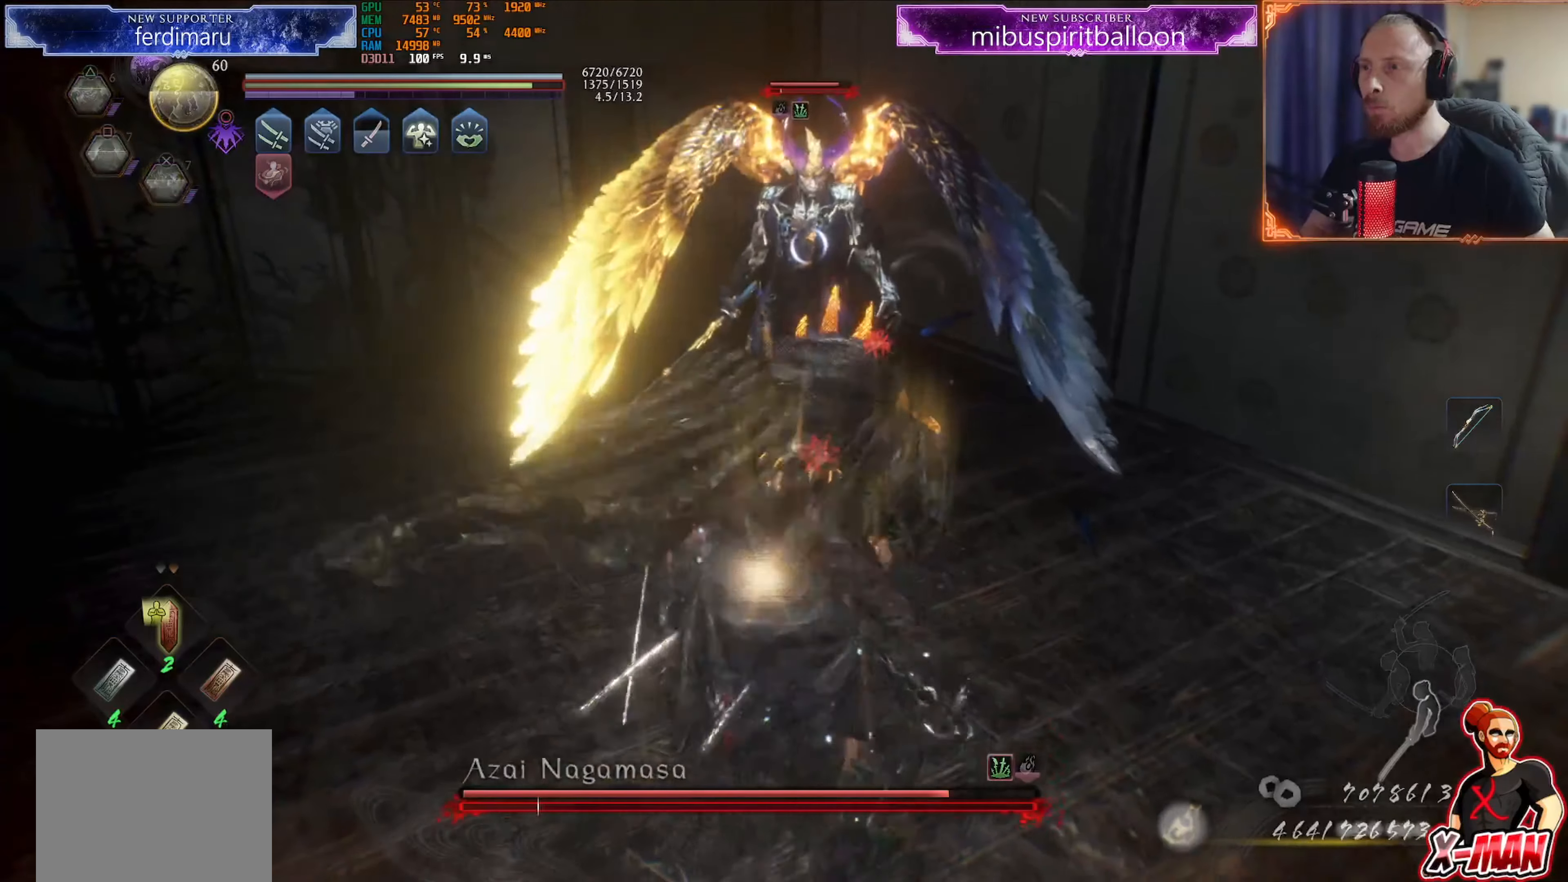
{"buttons": [], "left_stick": "up-right", "right_stick": "center"}
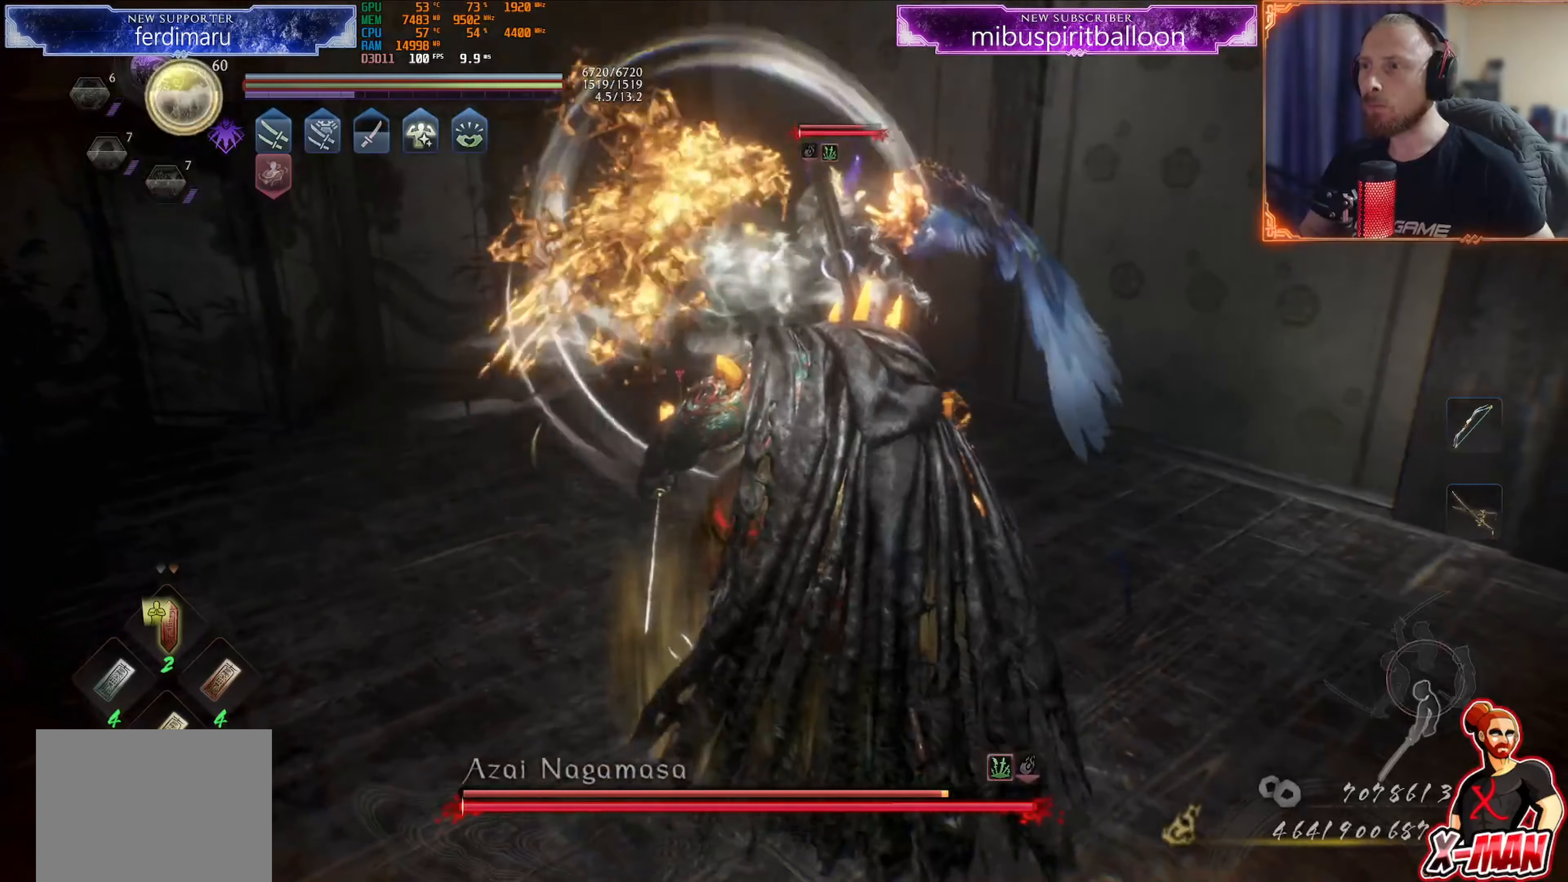
{"buttons": [], "left_stick": "up", "right_stick": "center", "events": [[83, "R1", "down"], [133, "TRIANGLE", "down"], [133, "left_stick", "up"], [250, "TRIANGLE", "up"], [267, "R1", "up"]]}
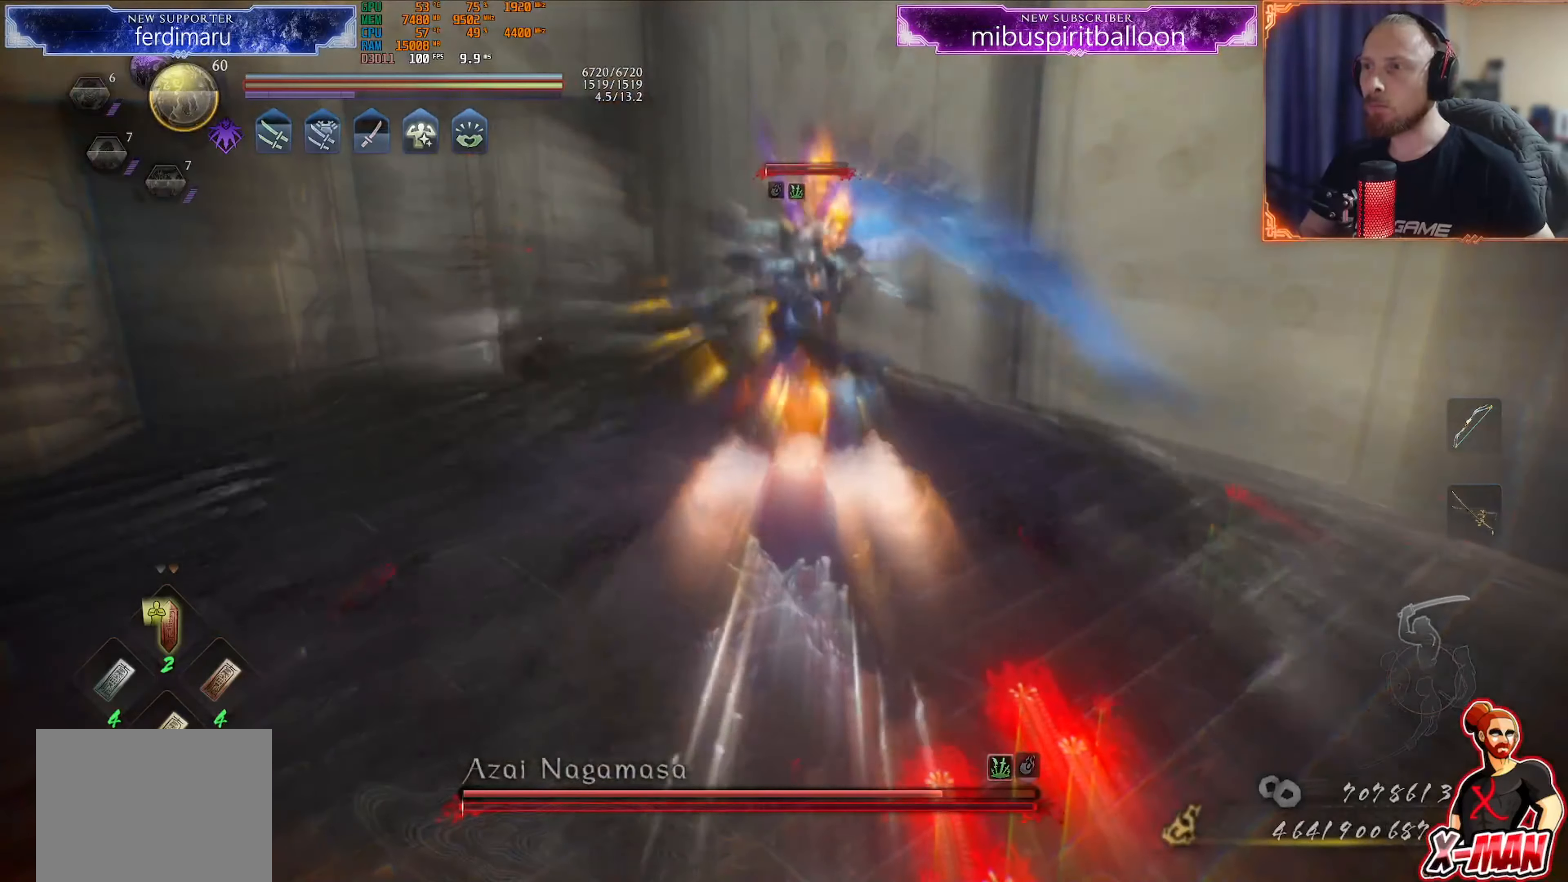
{"buttons": ["TRIANGLE", "L1"], "left_stick": "up", "right_stick": "center", "events": [[184, "R1", "down"], [217, "TRIANGLE", "down"], [334, "TRIANGLE", "up"], [351, "R1", "up"], [467, "L1", "down"], [501, "TRIANGLE", "down"]]}
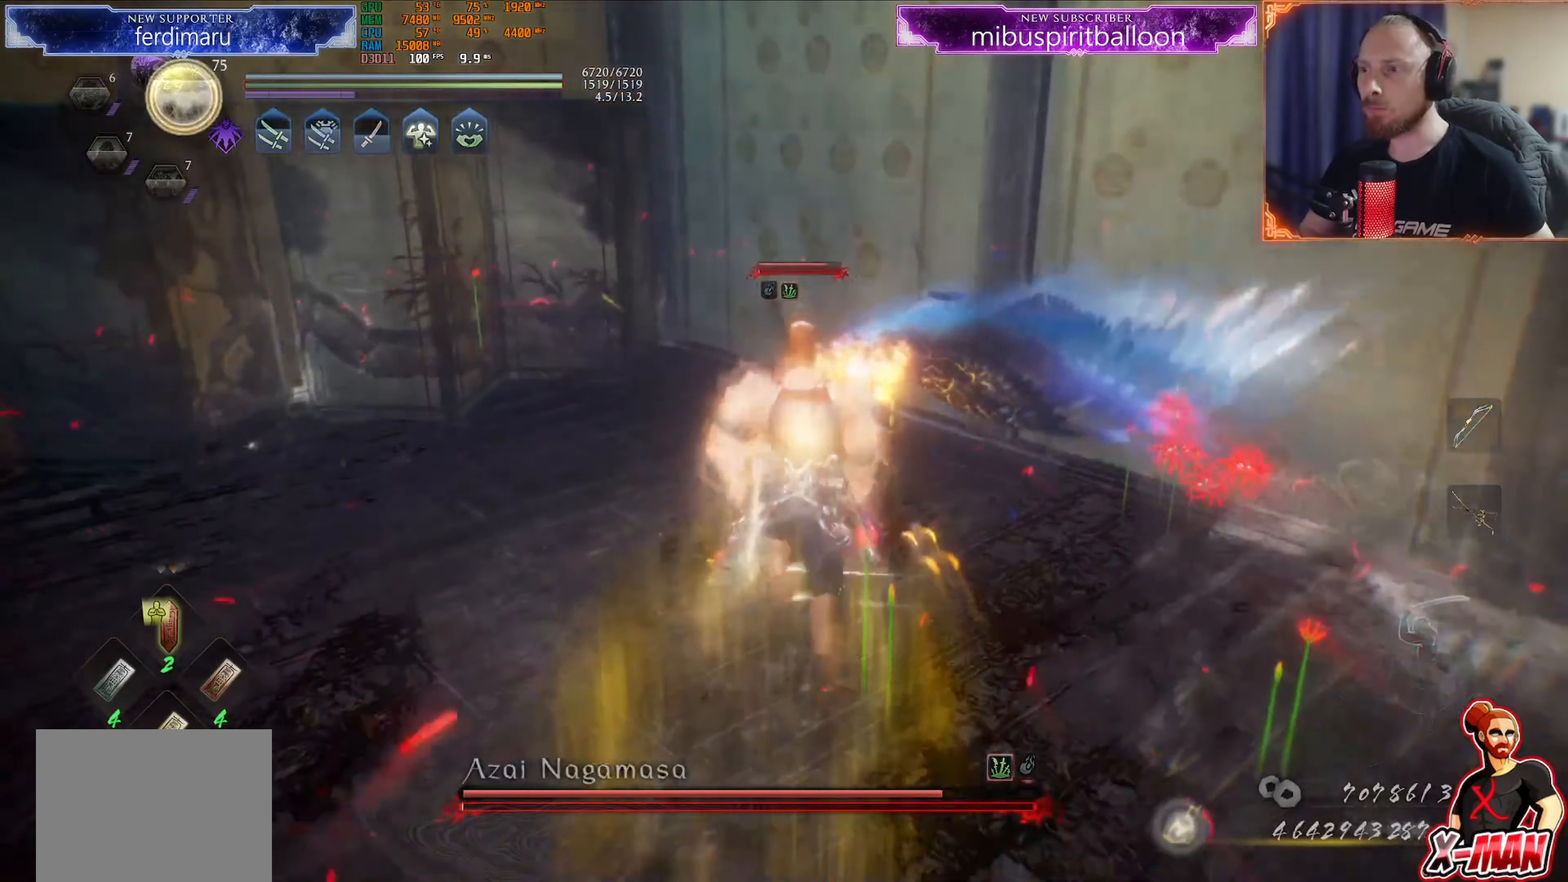
{"buttons": ["TRIANGLE", "L1"], "left_stick": "center", "right_stick": "center", "events": [[117, "left_stick", "center"]]}
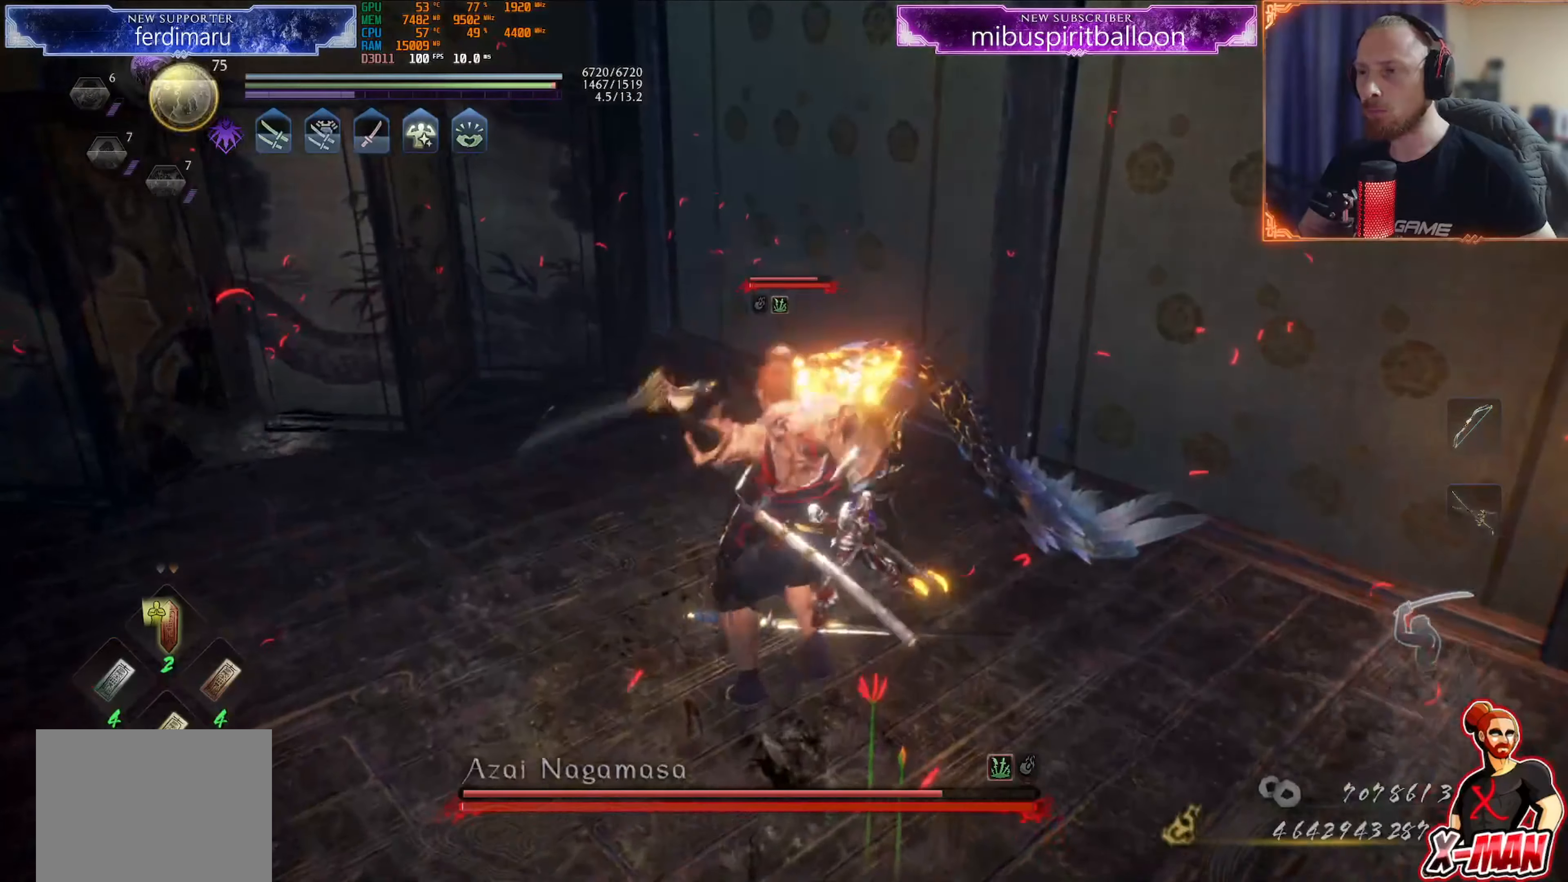
{"buttons": ["TRIANGLE", "L1"], "left_stick": "up", "right_stick": "center", "events": [[301, "left_stick", "up"]]}
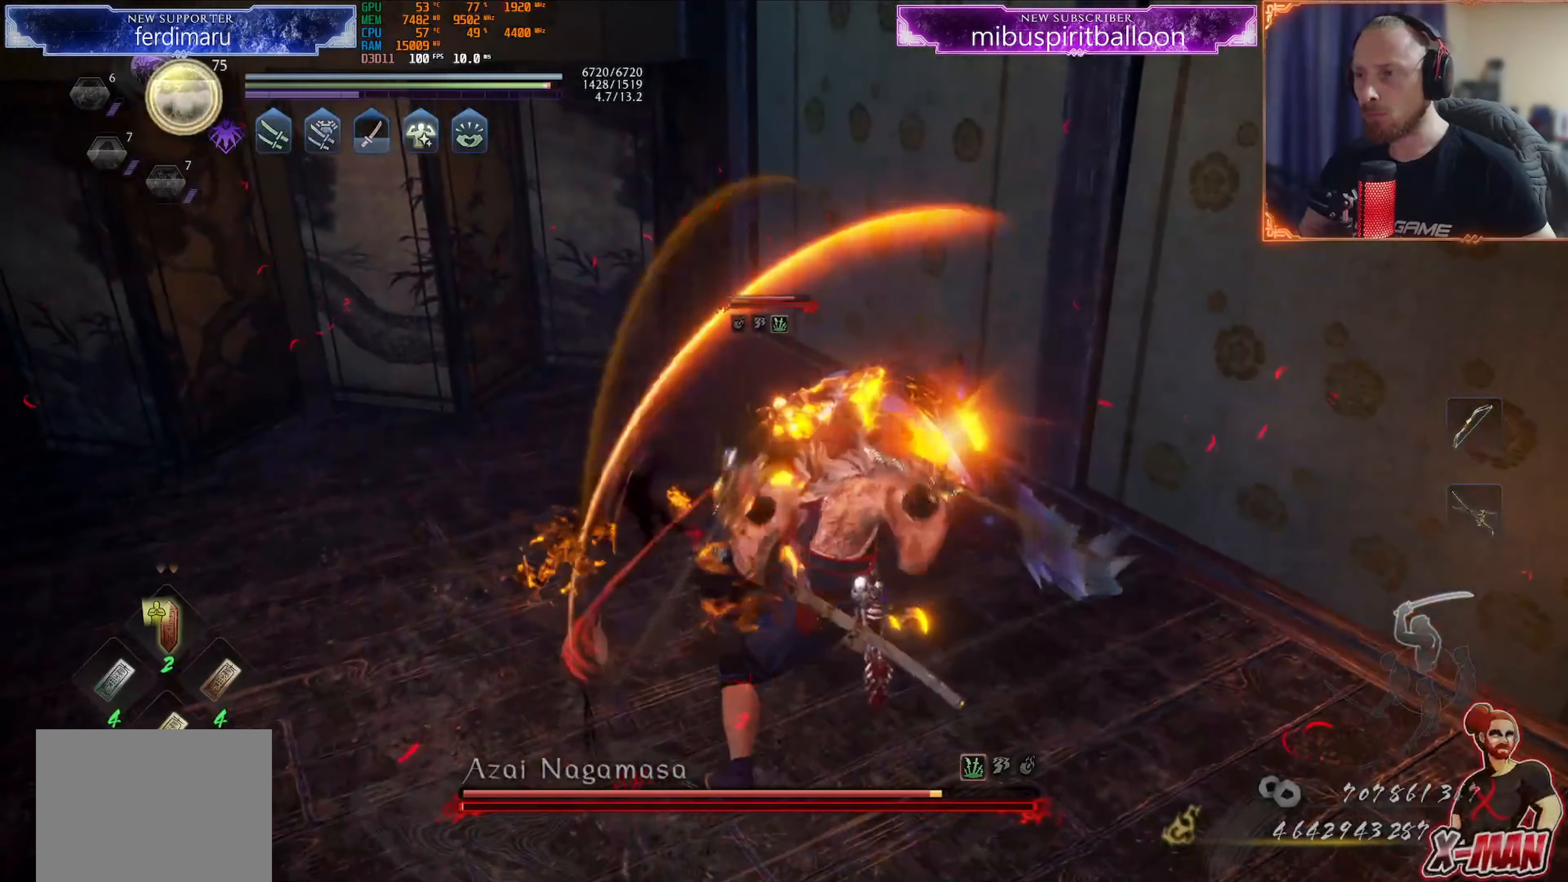
{"buttons": [], "left_stick": "center", "right_stick": "center", "events": [[384, "TRIANGLE", "up"], [434, "left_stick", "center"], [450, "L1", "up"]]}
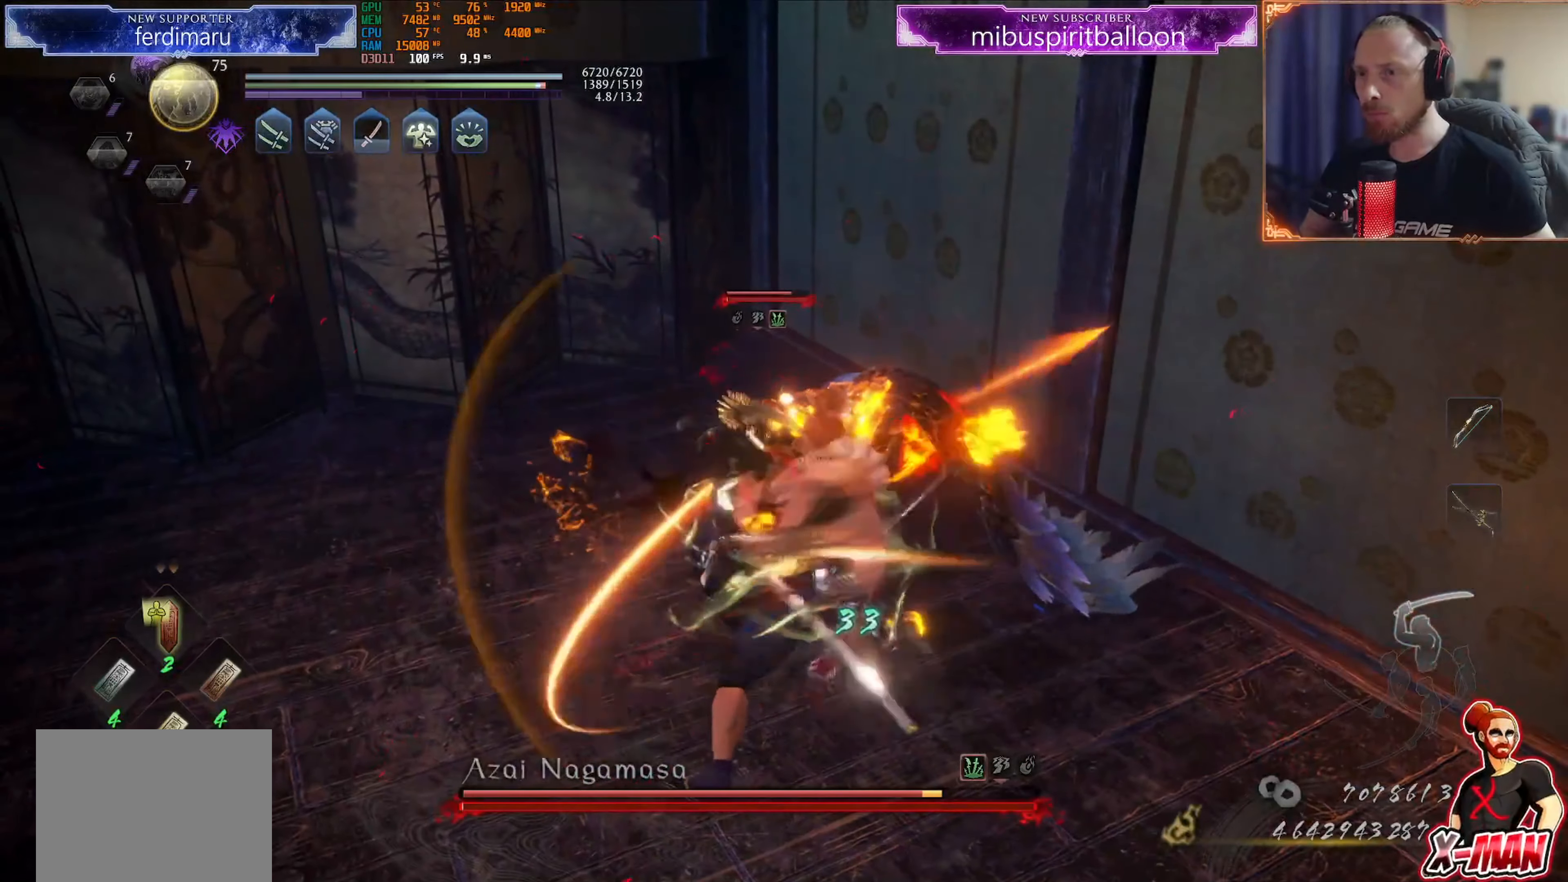
{"buttons": [], "left_stick": "center", "right_stick": "center", "events": []}
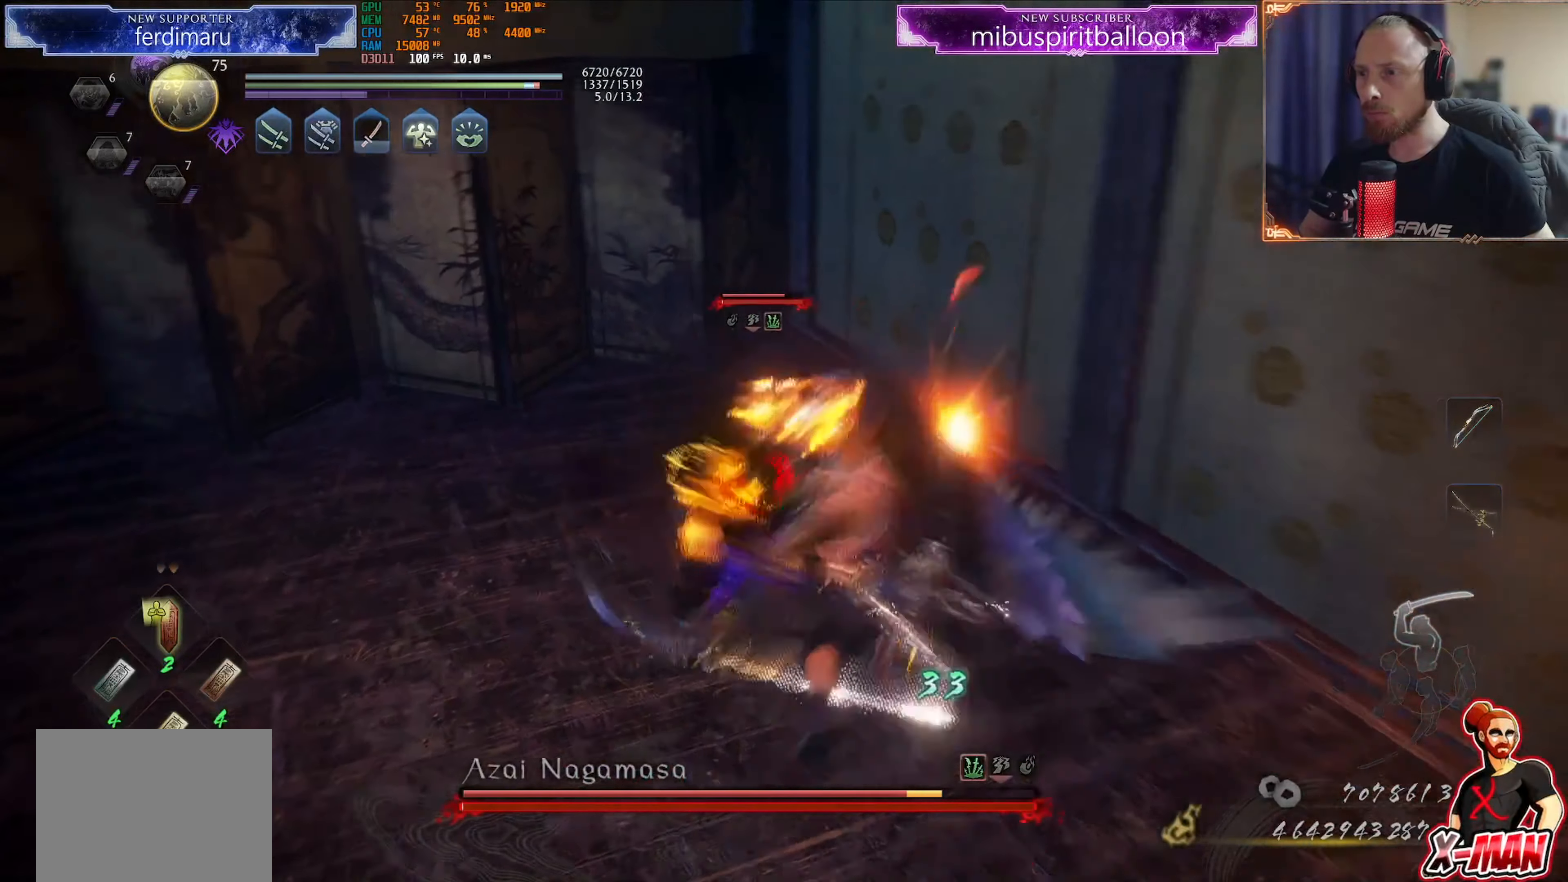
{"buttons": ["CROSS", "R1"], "left_stick": "center", "right_stick": "center", "events": [[434, "R1", "down"], [450, "CROSS", "down"]]}
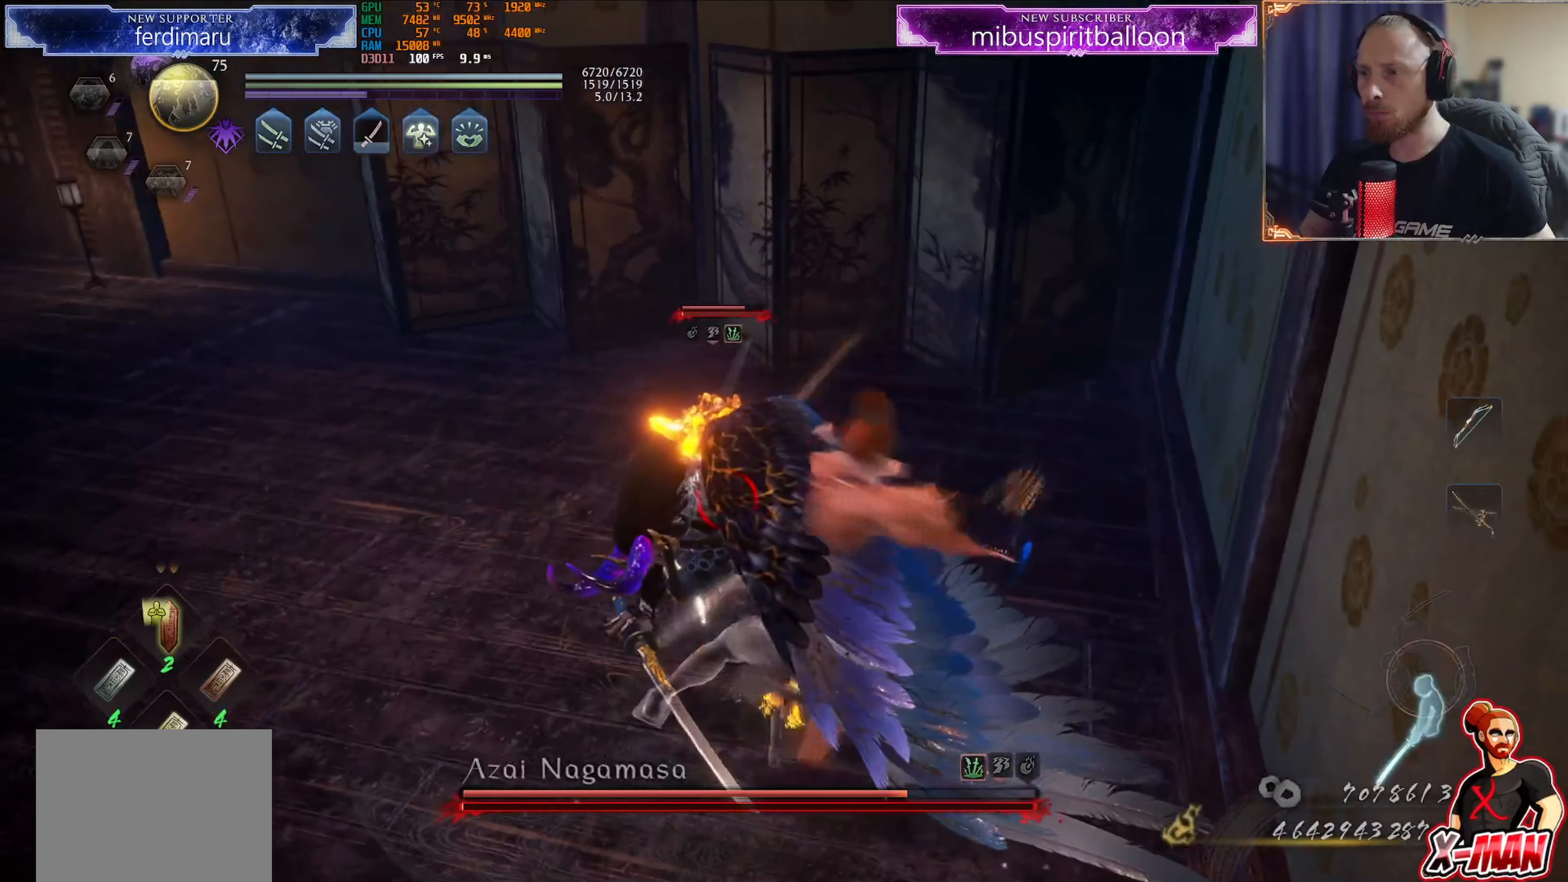
{"buttons": ["CROSS", "L1", "R1"], "left_stick": "left", "right_stick": "center", "events": [[34, "CROSS", "up"], [34, "R1", "up"], [134, "TRIANGLE", "down"], [184, "TRIANGLE", "up"], [267, "TRIANGLE", "down"], [367, "TRIANGLE", "up"], [401, "left_stick", "up"], [468, "L1", "down"], [484, "R1", "down"], [501, "CROSS", "down"], [501, "left_stick", "left"]]}
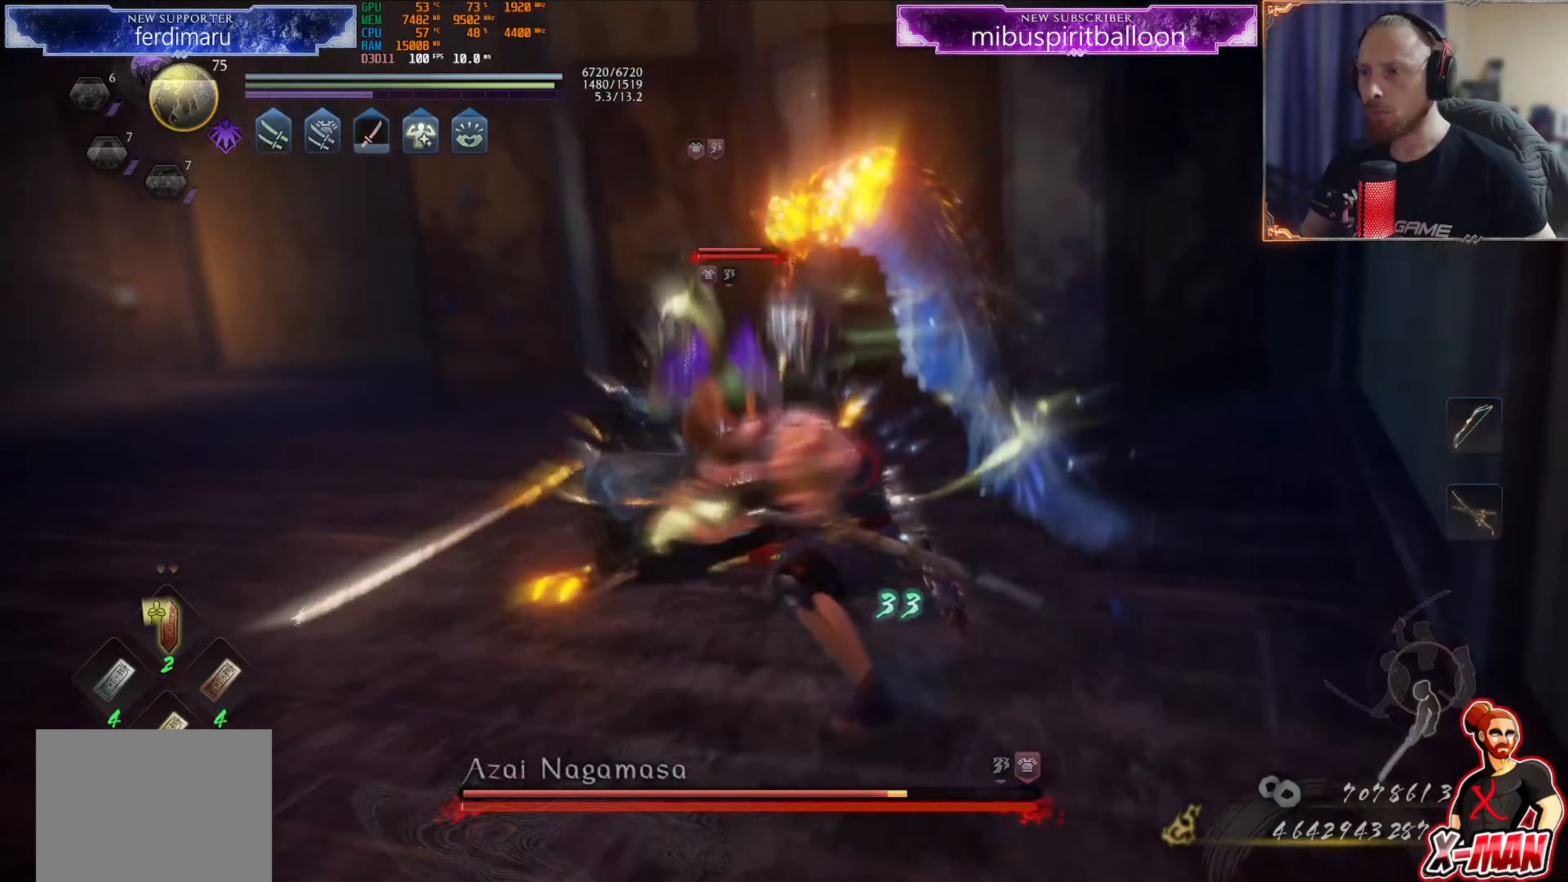
{"buttons": [], "left_stick": "center", "right_stick": "center", "events": [[67, "CROSS", "up"], [67, "R1", "up"], [83, "L1", "up"], [83, "left_stick", "down"], [150, "left_stick", "up-right"], [167, "right_stick", "left"], [284, "right_stick", "center"], [334, "left_stick", "center"], [367, "R1", "down"], [384, "CROSS", "down"], [467, "CROSS", "up"], [484, "R1", "up"]]}
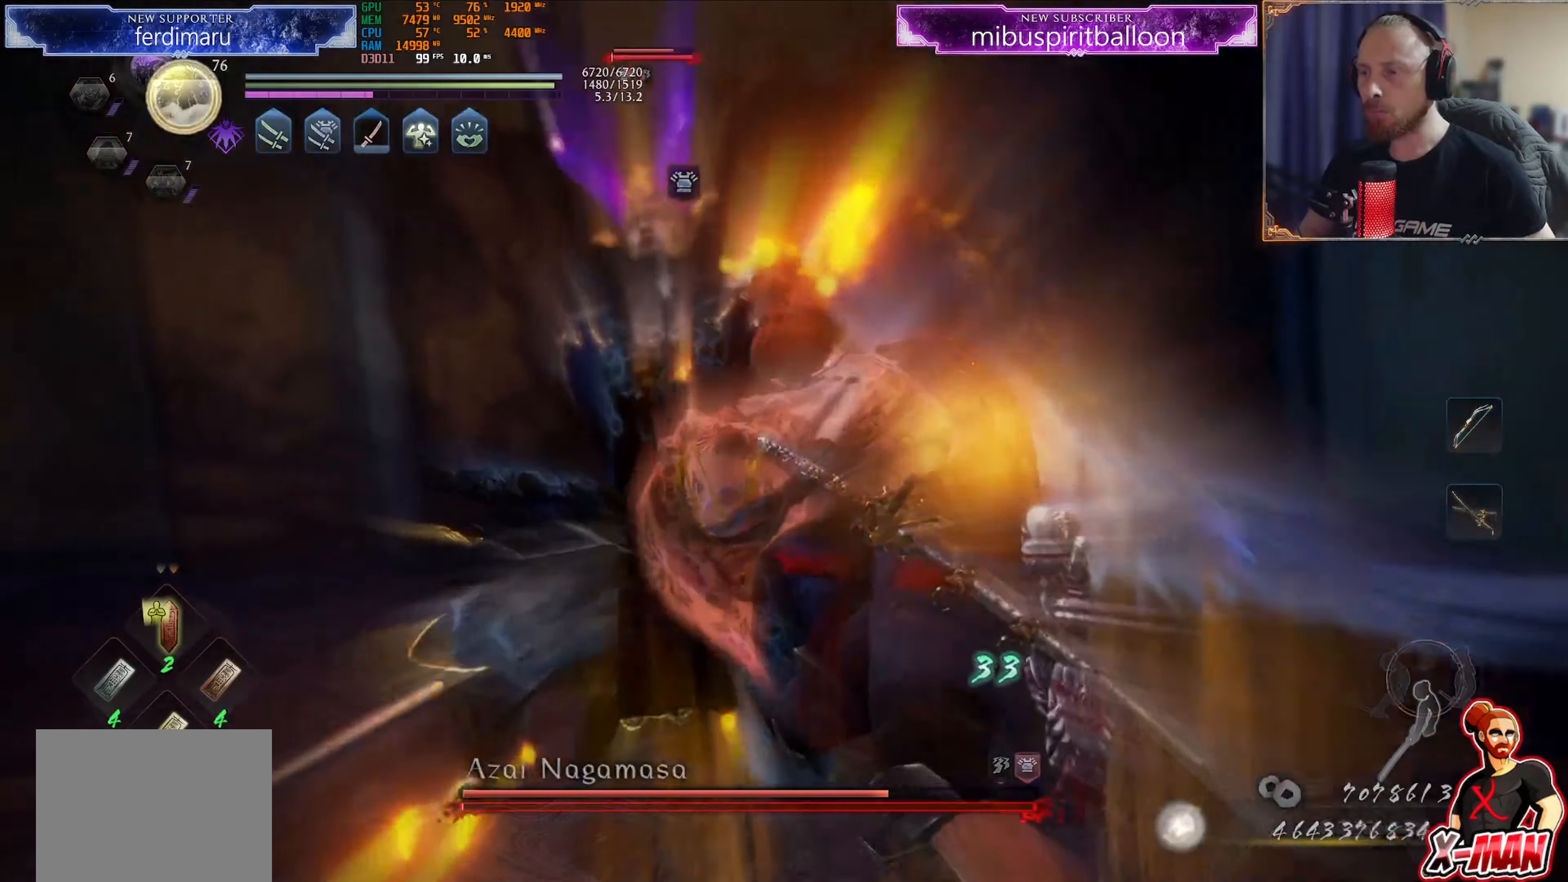
{"buttons": [], "left_stick": "center", "right_stick": "center", "events": [[100, "right_stick", "left"], [300, "right_stick", "center"]]}
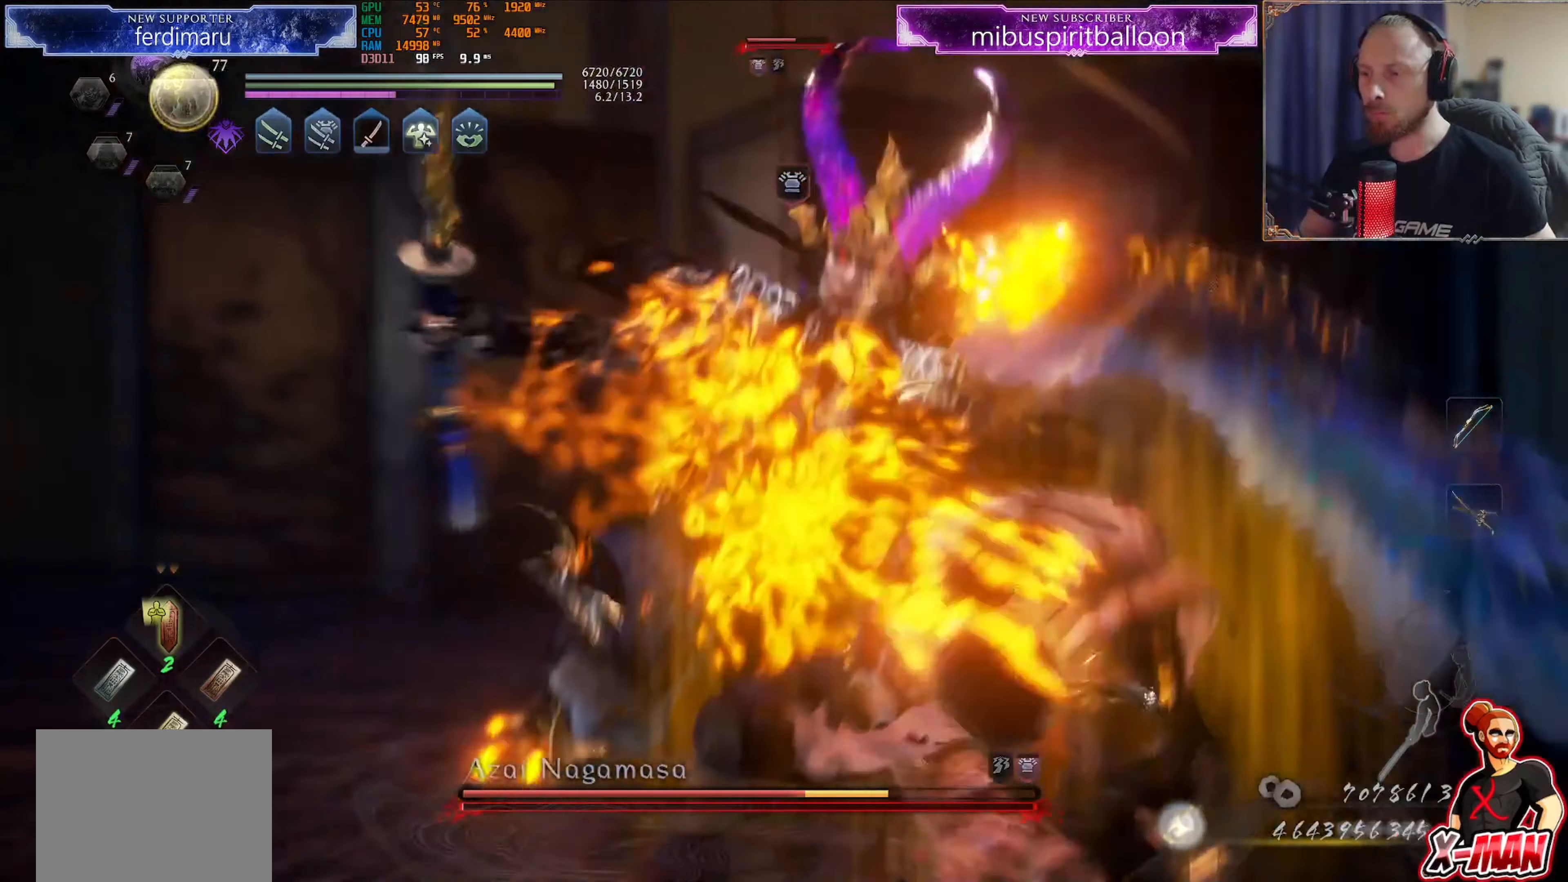
{"buttons": [], "left_stick": "center", "right_stick": "center", "events": [[17, "CROSS", "down"], [17, "R1", "down"], [150, "CROSS", "up"], [150, "R1", "up"]]}
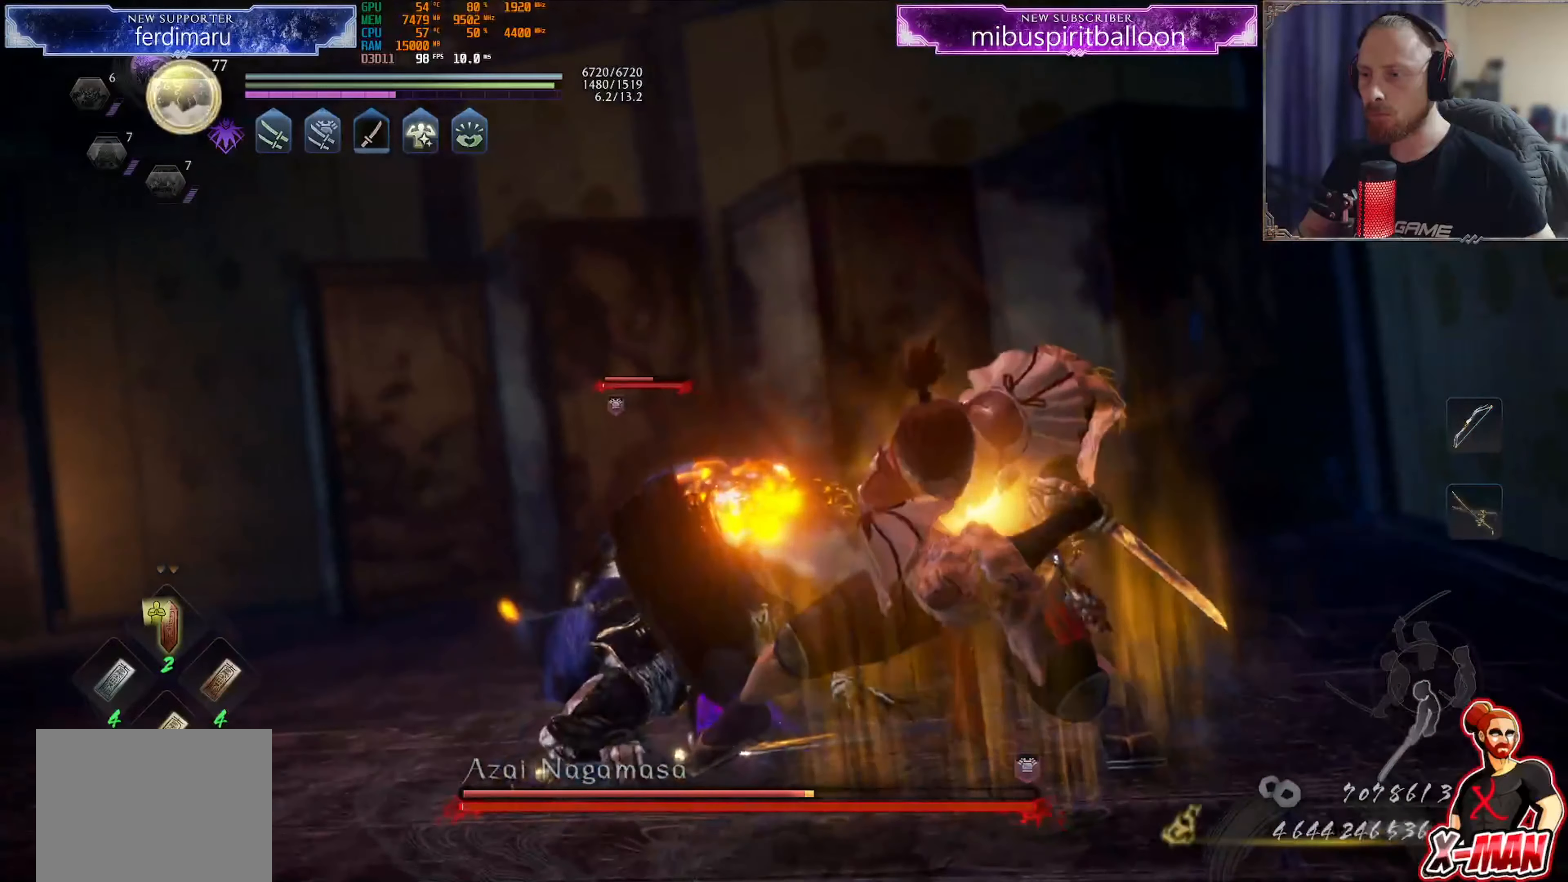
{"buttons": [], "left_stick": "center", "right_stick": "center", "events": []}
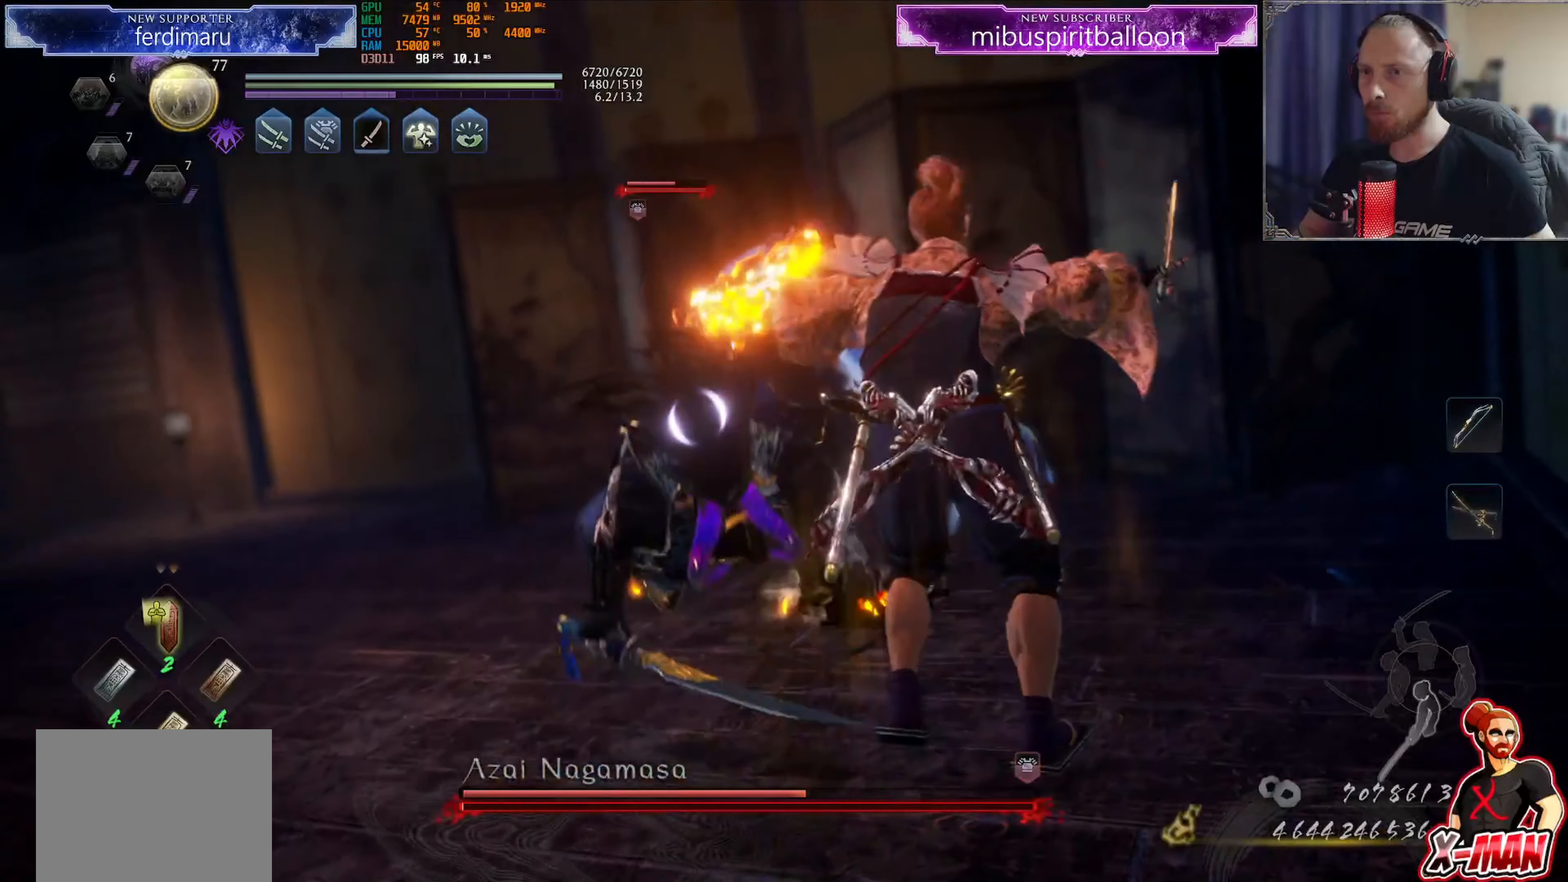
{"buttons": ["CIRCLE", "R1"], "left_stick": "center", "right_stick": "center", "events": [[267, "R1", "down"], [300, "CIRCLE", "down"]]}